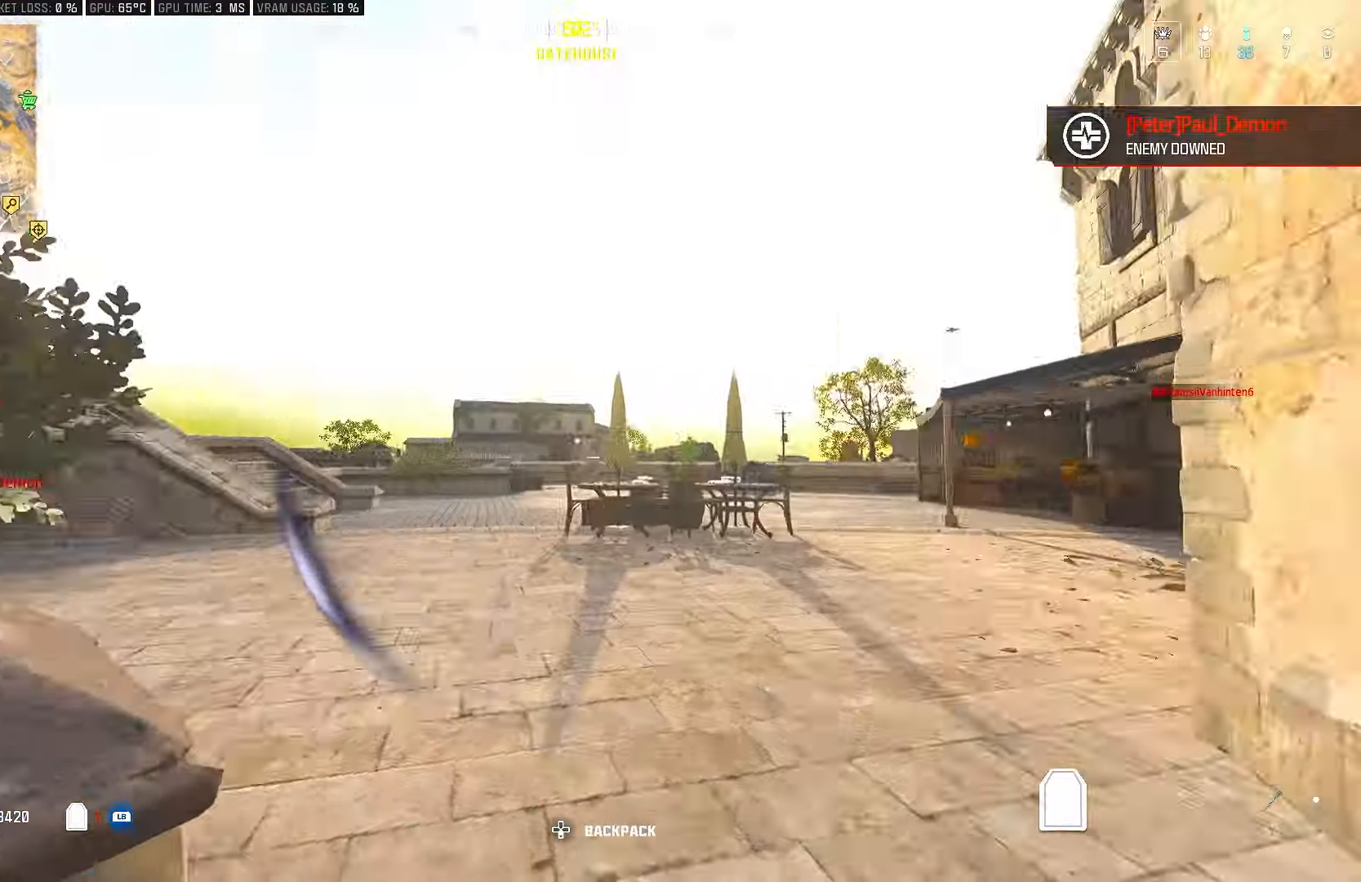
Gameplay with a controller (PlayStation layout); each line is a JSON object with the inputs held at the frame after it. "events" lists button and stick changes between this image and that frame as [ms after this image, input, new state], when the widget could be followed in between.
{"buttons": [], "left_stick": "up", "right_stick": "left", "events": [[150, "CIRCLE", "down"], [300, "CIRCLE", "up"], [350, "CROSS", "down"], [500, "CROSS", "up"]]}
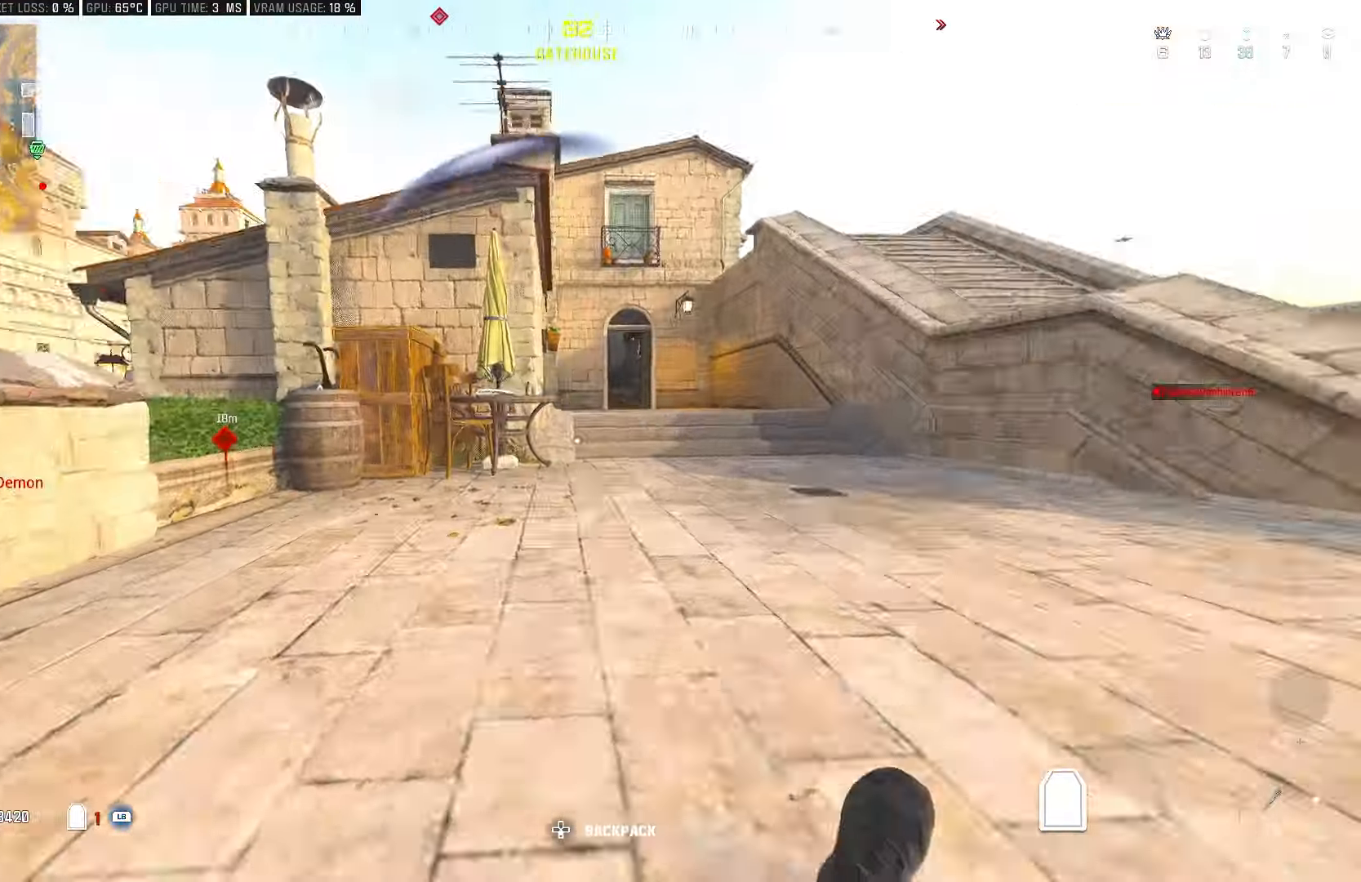
{"buttons": ["CROSS"], "left_stick": "up", "right_stick": "center", "events": [[233, "right_stick", "center"], [433, "CROSS", "down"]]}
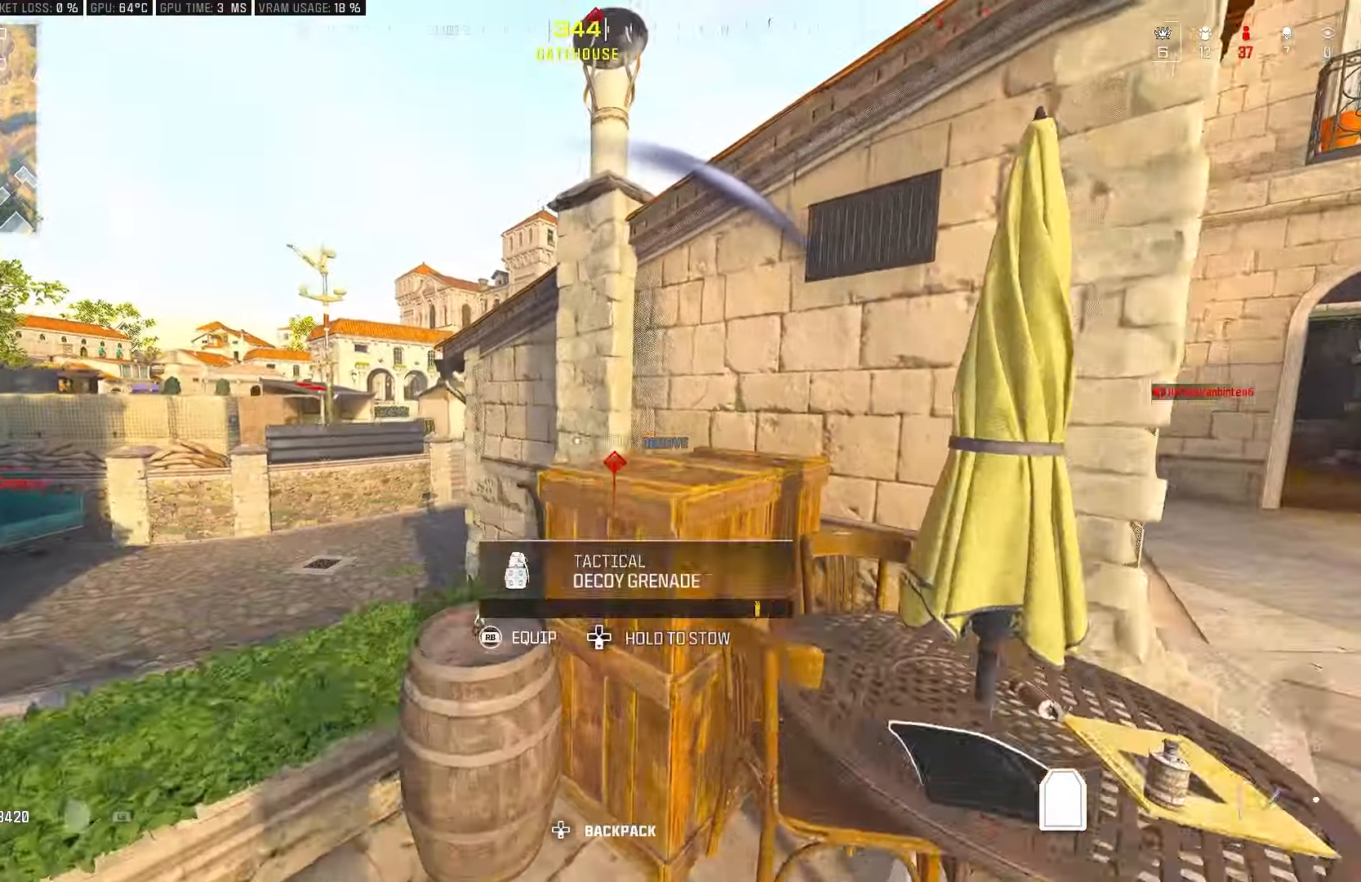
{"buttons": ["L1"], "left_stick": "up", "right_stick": "center", "events": [[117, "CROSS", "up"], [250, "right_stick", "down"], [400, "L1", "down"], [400, "right_stick", "center"]]}
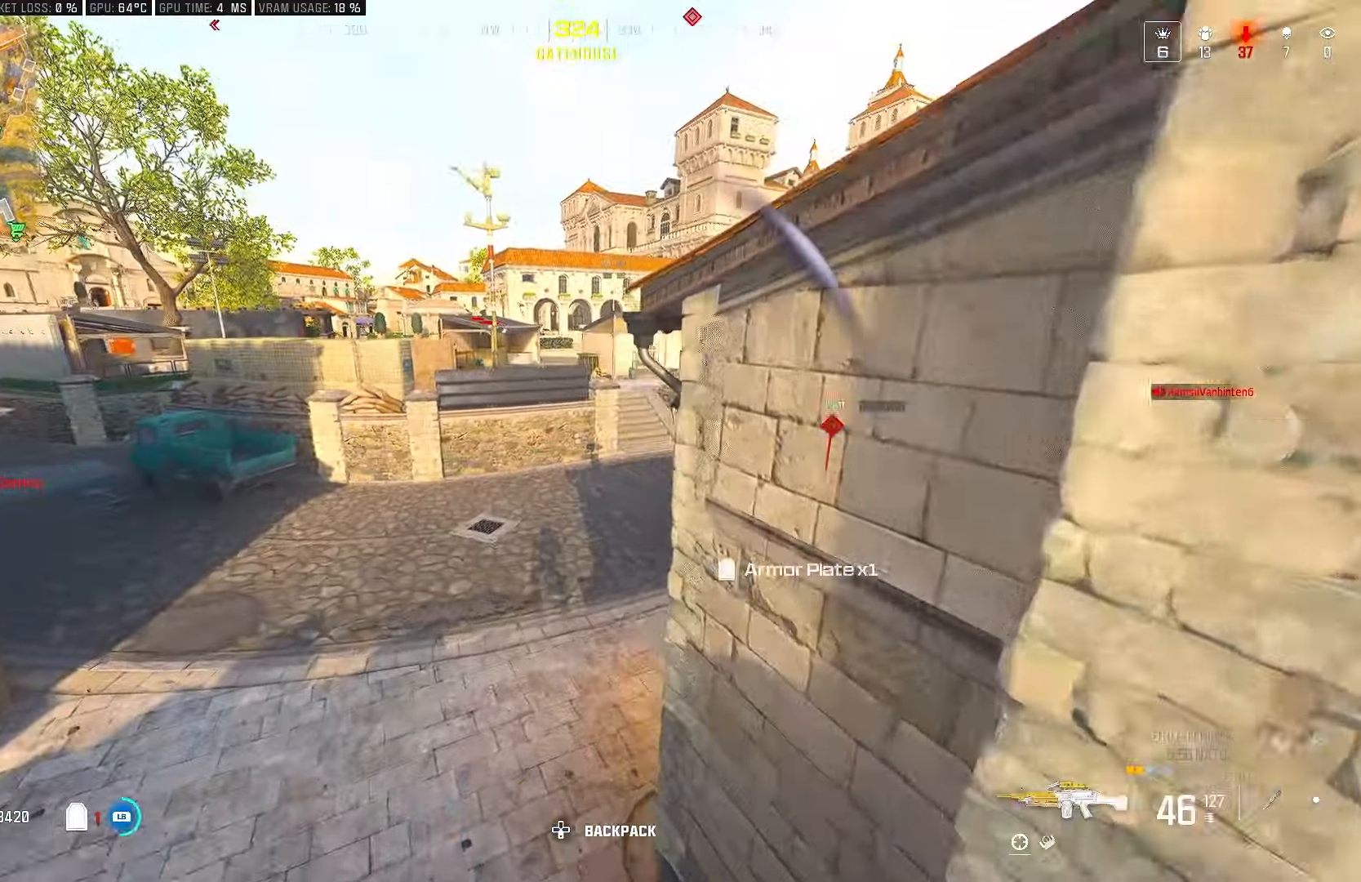
{"buttons": ["L2"], "left_stick": "up-left", "right_stick": "up", "events": [[17, "L1", "up"], [67, "right_stick", "right"], [217, "right_stick", "center"], [233, "left_stick", "up-left"], [433, "L2", "down"], [433, "right_stick", "up"]]}
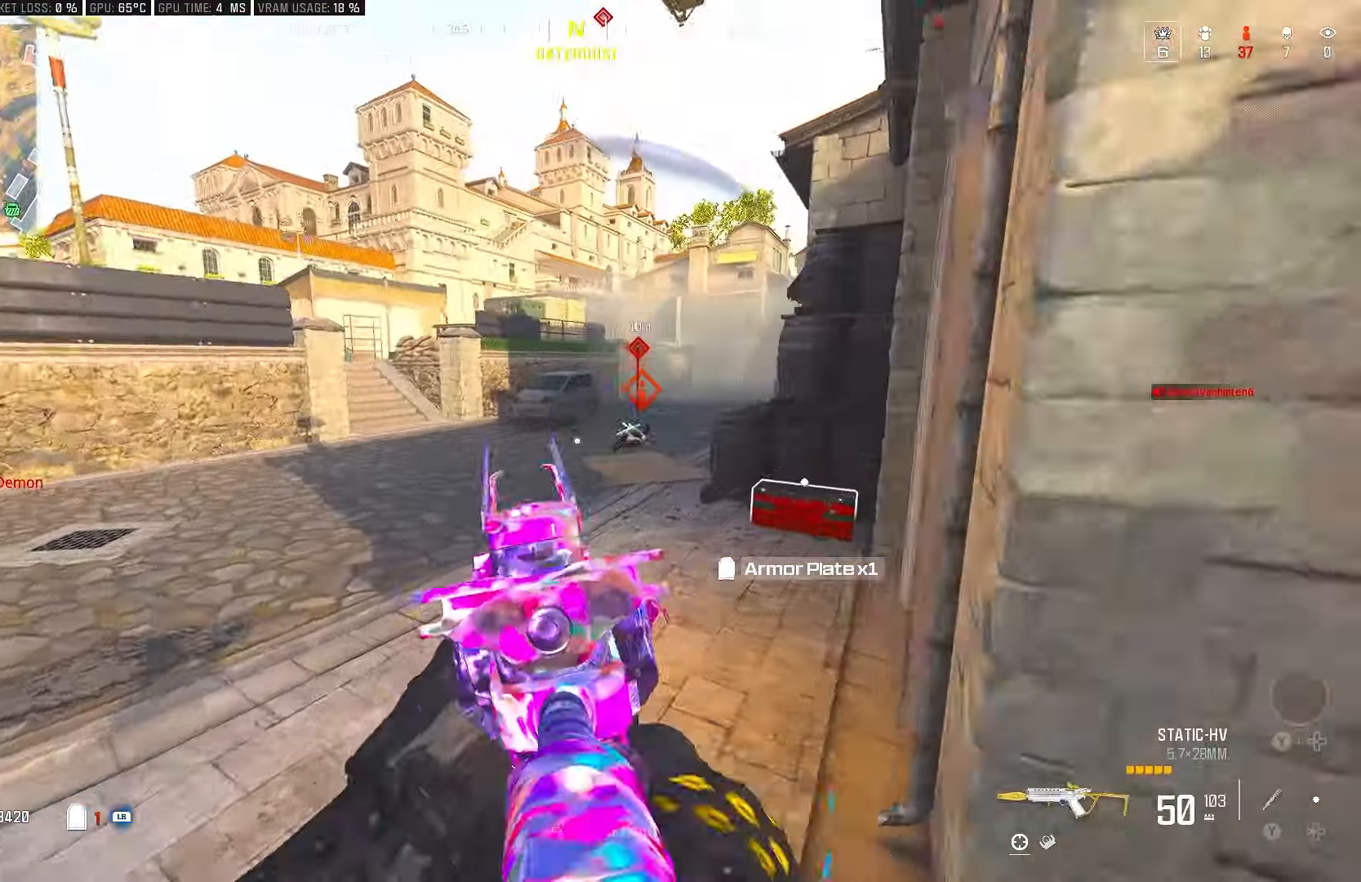
{"buttons": ["L2", "R2"], "left_stick": "center", "right_stick": "center", "events": [[17, "right_stick", "up-right"], [83, "R2", "down"], [117, "left_stick", "center"], [183, "right_stick", "center"]]}
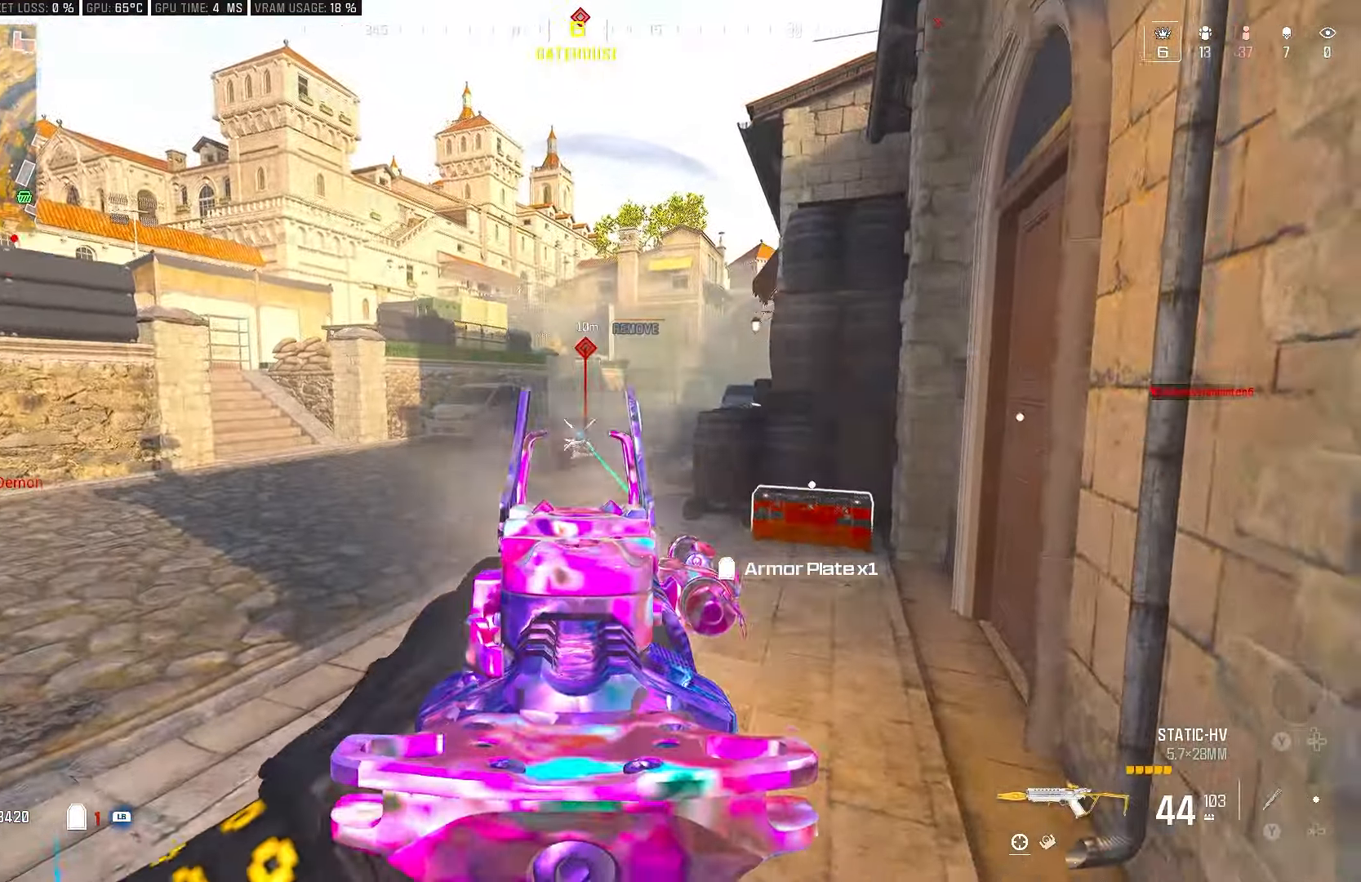
{"buttons": ["L2", "R2"], "left_stick": "center", "right_stick": "center", "events": [[150, "left_stick", "down-right"], [200, "right_stick", "down-right"], [300, "right_stick", "center"], [400, "left_stick", "center"]]}
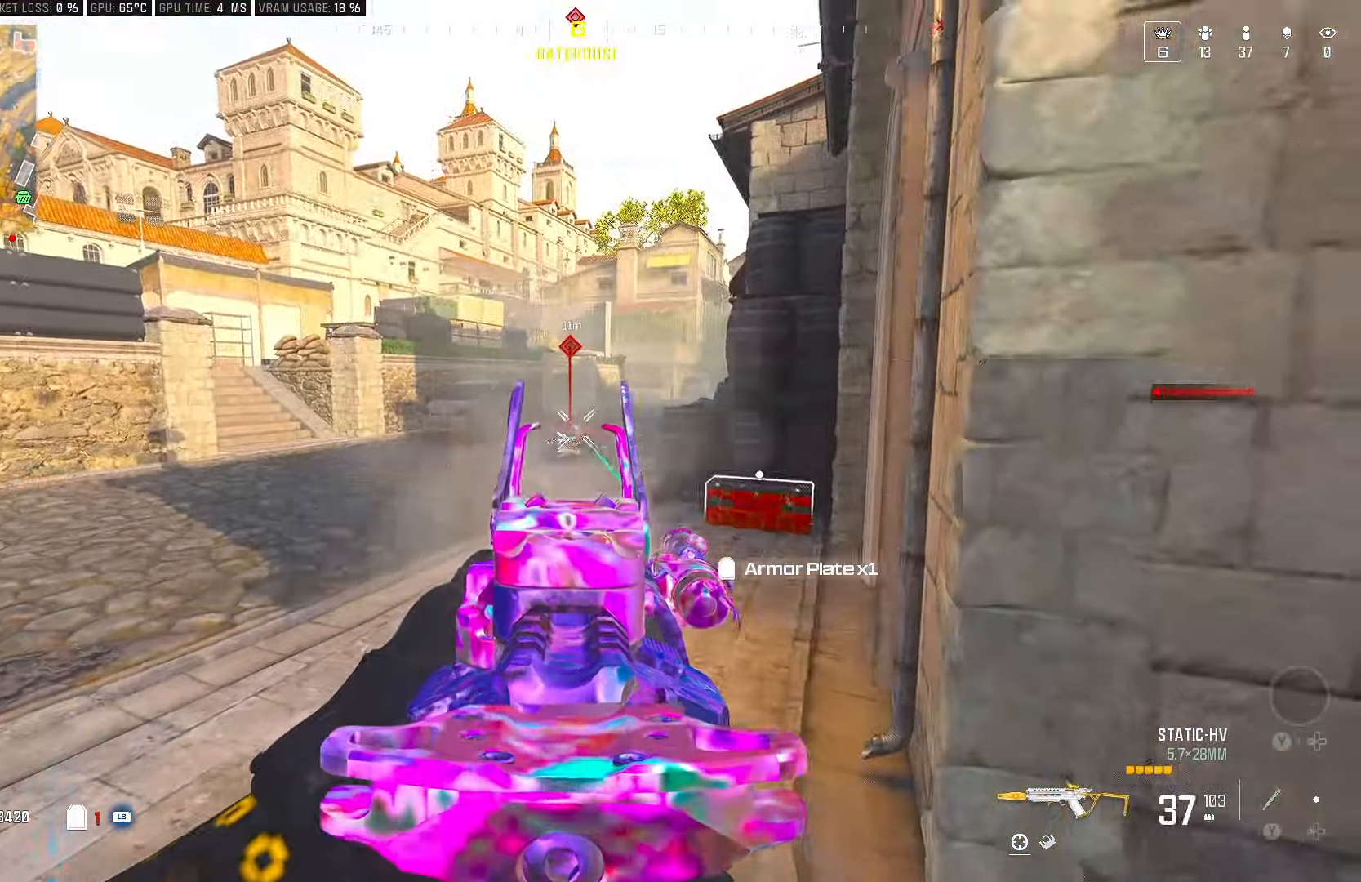
{"buttons": ["L2", "R2"], "left_stick": "up", "right_stick": "center", "events": [[100, "left_stick", "up"], [217, "right_stick", "down"], [417, "right_stick", "center"]]}
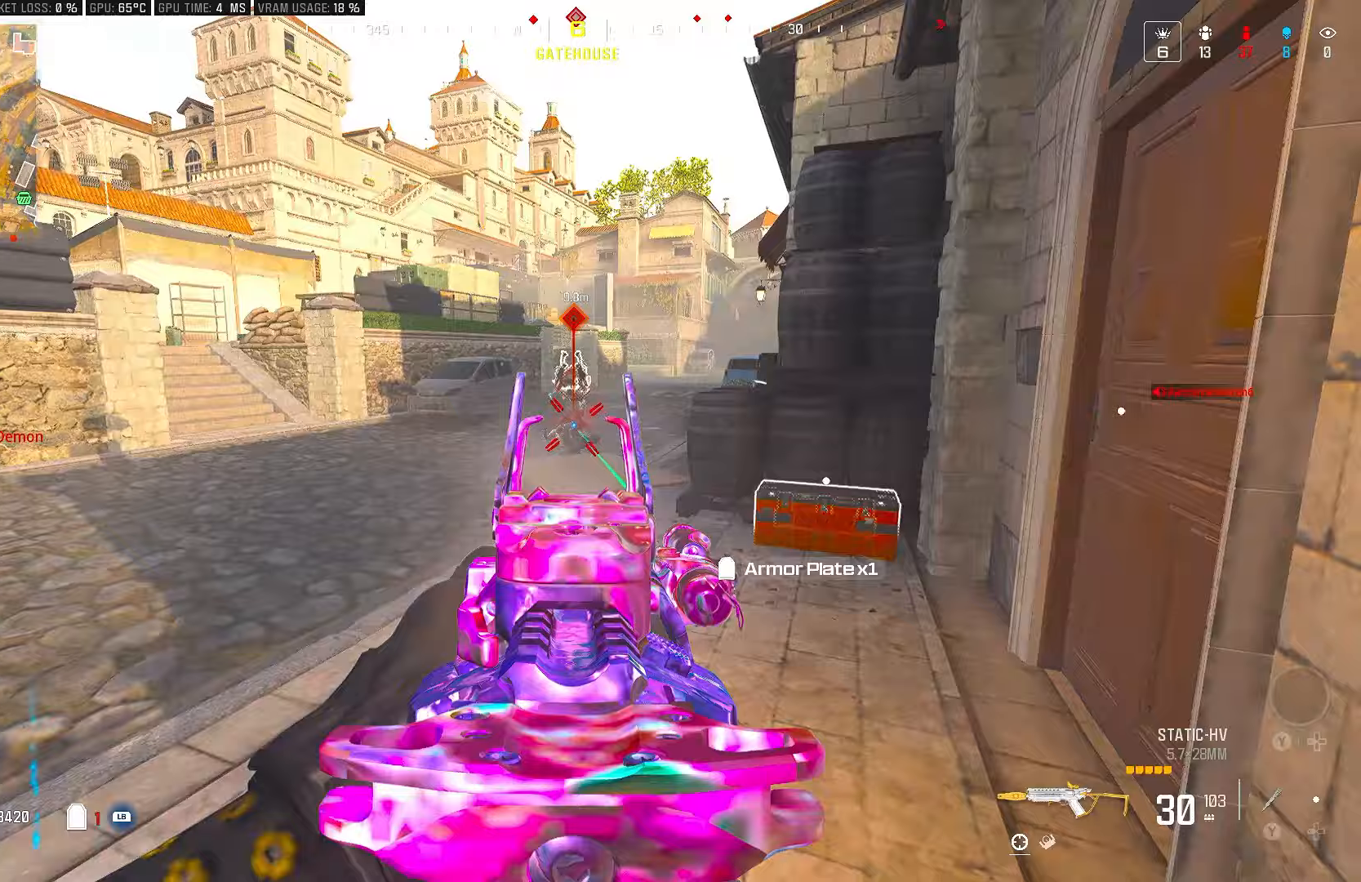
{"buttons": ["R1"], "left_stick": "up-right", "right_stick": "center", "events": [[50, "left_stick", "up-right"], [133, "L2", "up"], [200, "right_stick", "right"], [217, "R2", "up"], [433, "R1", "down"], [500, "right_stick", "center"]]}
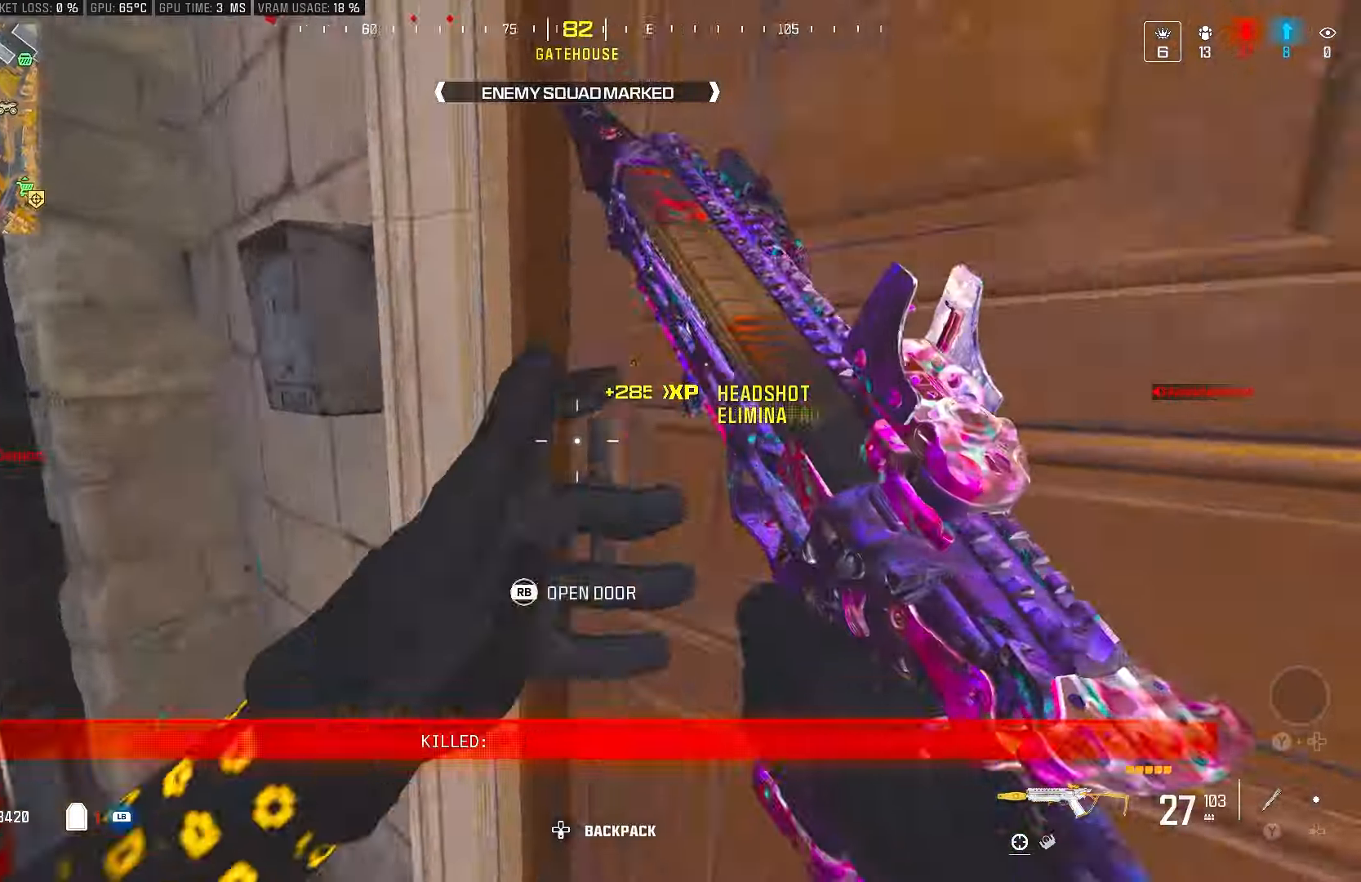
{"buttons": [], "left_stick": "up-right", "right_stick": "center", "events": [[150, "left_stick", "right"], [200, "right_stick", "left"], [250, "R1", "up"], [317, "right_stick", "center"], [367, "left_stick", "up-right"], [383, "right_stick", "up-left"], [450, "right_stick", "center"]]}
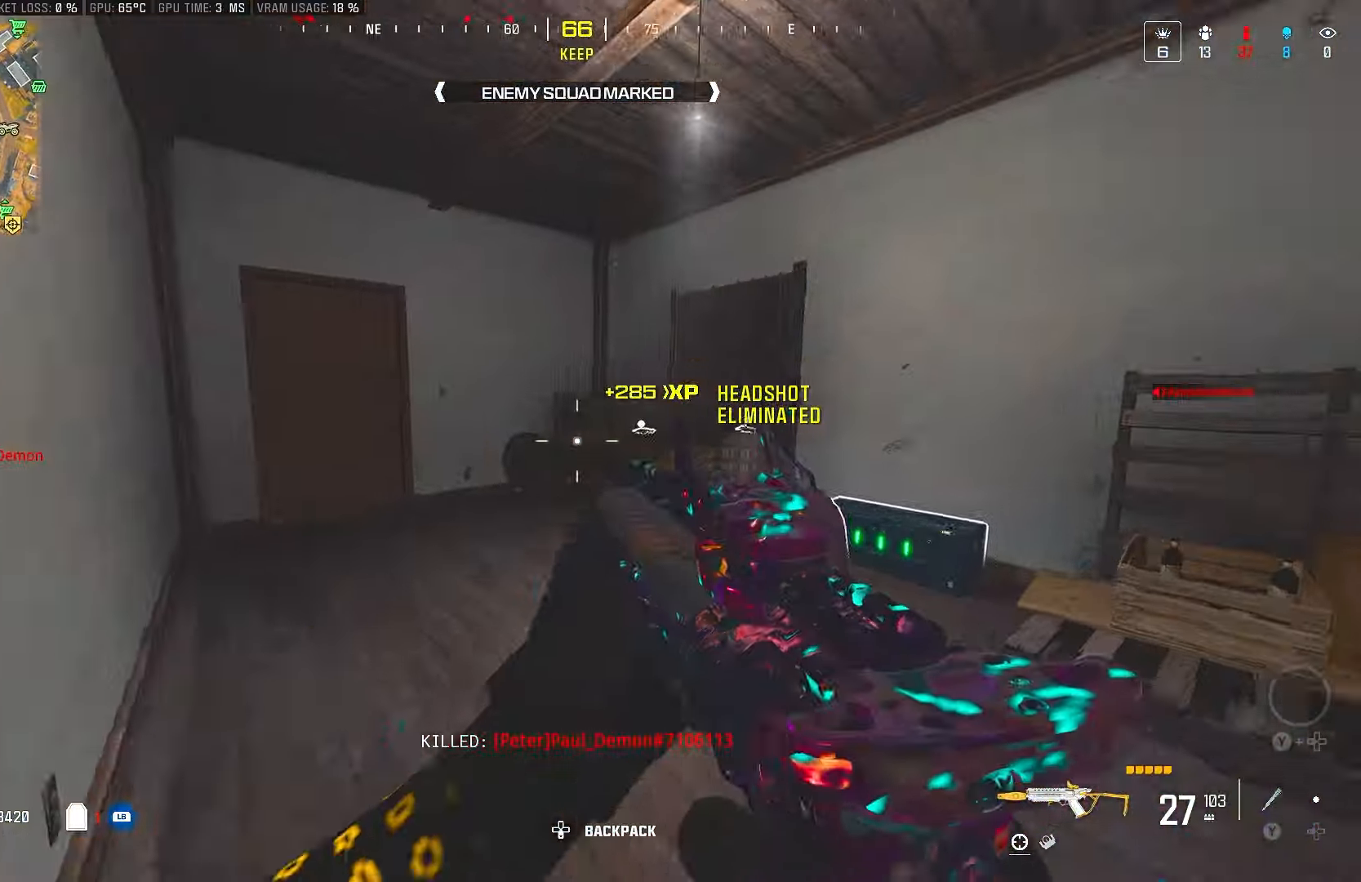
{"buttons": ["R1"], "left_stick": "right", "right_stick": "center", "events": [[17, "right_stick", "left"], [117, "right_stick", "center"], [217, "right_stick", "right"], [417, "R1", "down"], [467, "left_stick", "right"], [500, "right_stick", "center"]]}
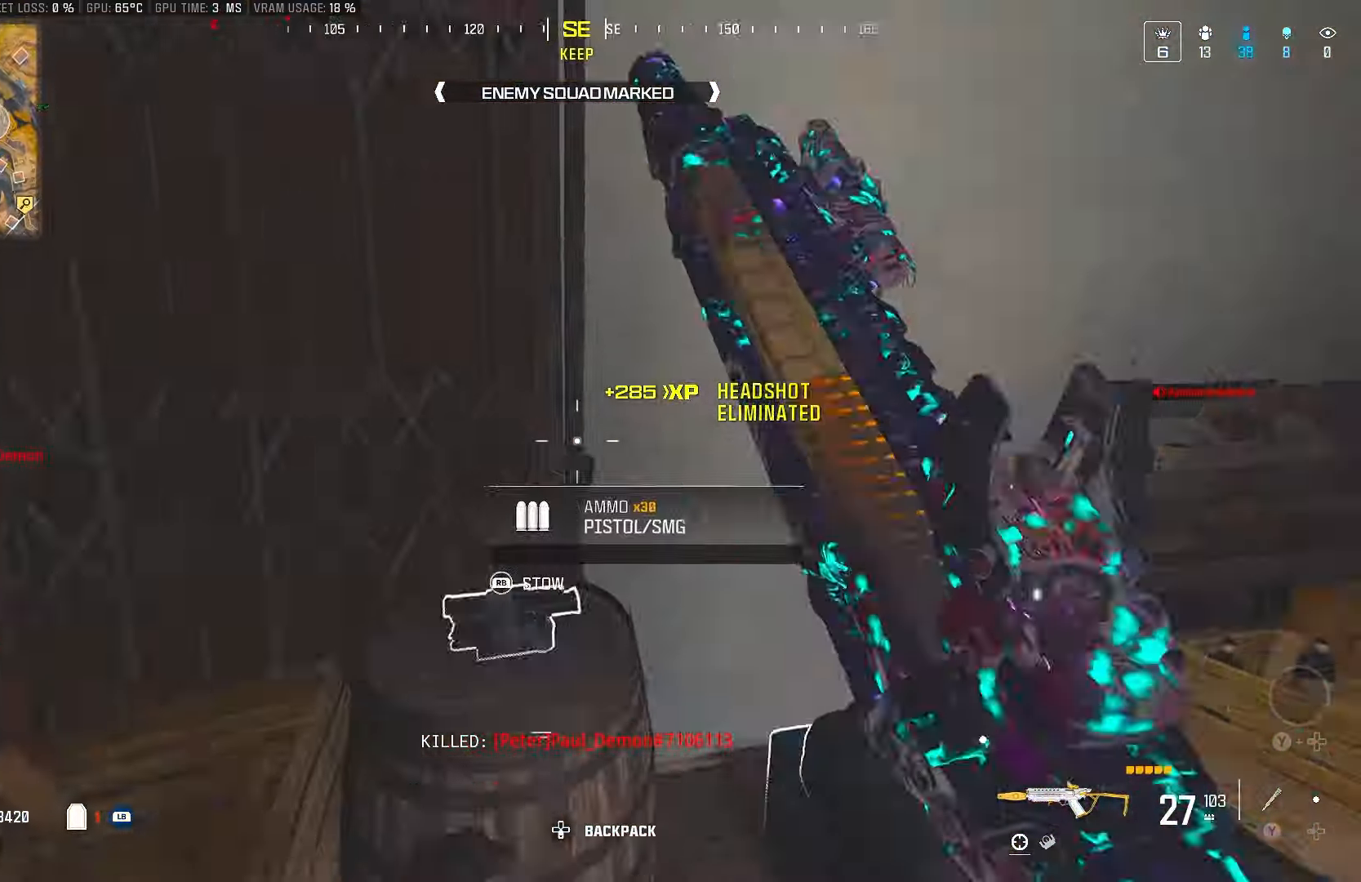
{"buttons": ["R1"], "left_stick": "center", "right_stick": "center", "events": [[17, "R1", "up"], [83, "left_stick", "down-right"], [200, "right_stick", "down-right"], [317, "R1", "down"], [383, "left_stick", "center"], [400, "right_stick", "center"]]}
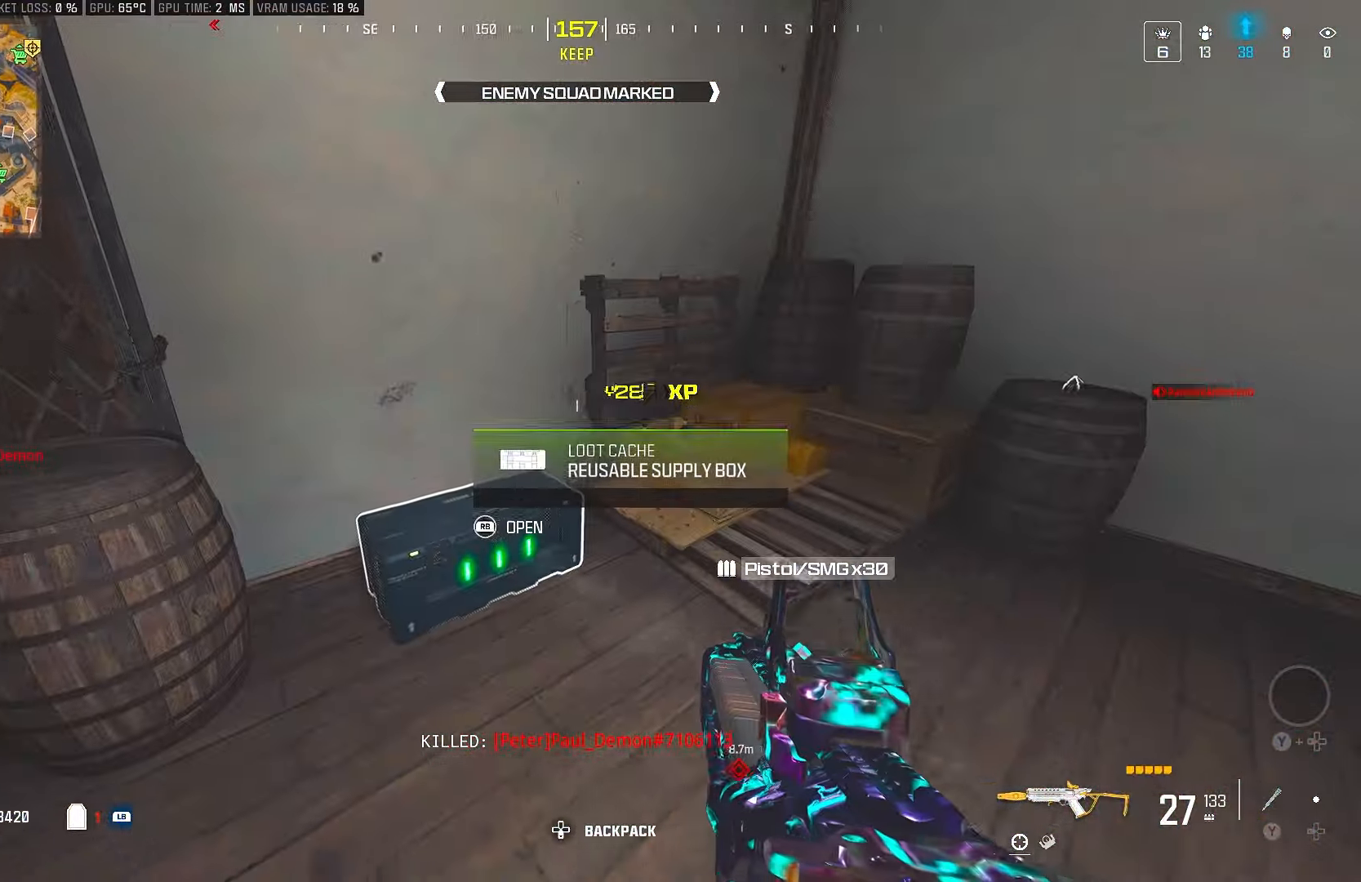
{"buttons": [], "left_stick": "center", "right_stick": "center", "events": [[150, "left_stick", "up-left"], [233, "R1", "up"], [350, "R1", "down"], [350, "left_stick", "center"], [467, "R1", "up"]]}
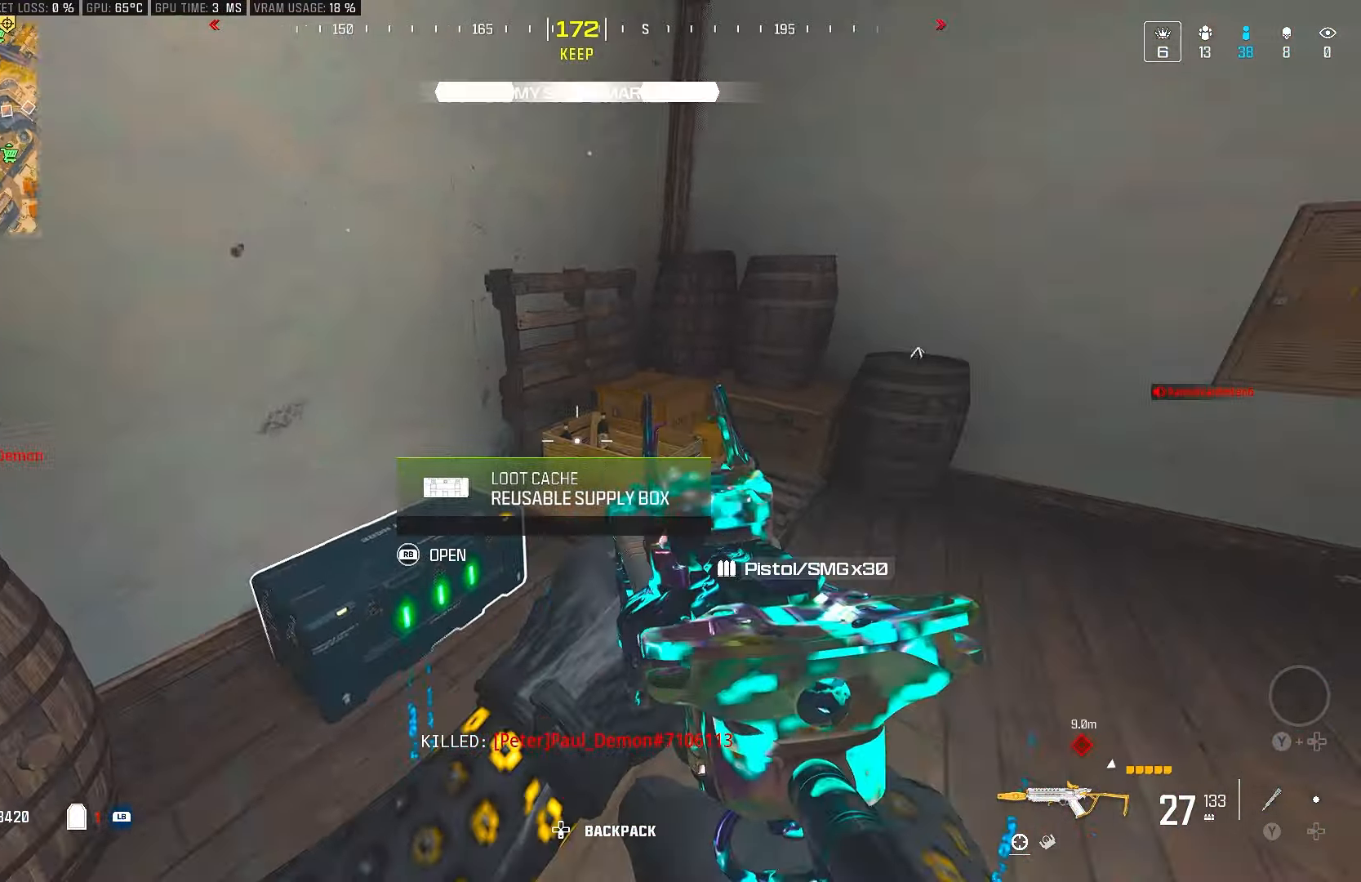
{"buttons": ["R1"], "left_stick": "center", "right_stick": "center", "events": [[83, "right_stick", "right"], [250, "R1", "down"], [400, "right_stick", "center"]]}
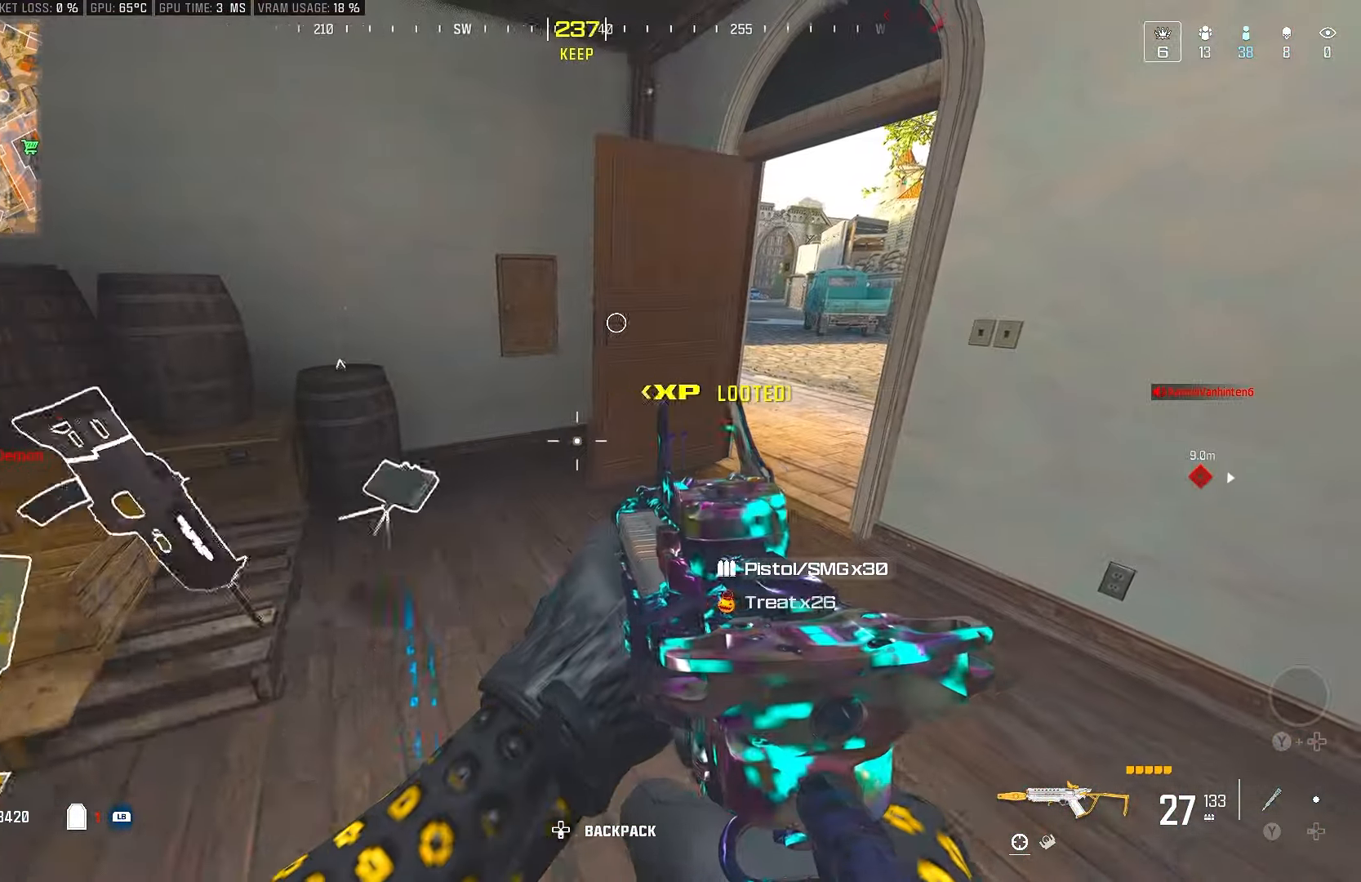
{"buttons": [], "left_stick": "left", "right_stick": "center", "events": [[217, "R1", "up"], [350, "right_stick", "down"], [417, "left_stick", "left"], [483, "right_stick", "center"]]}
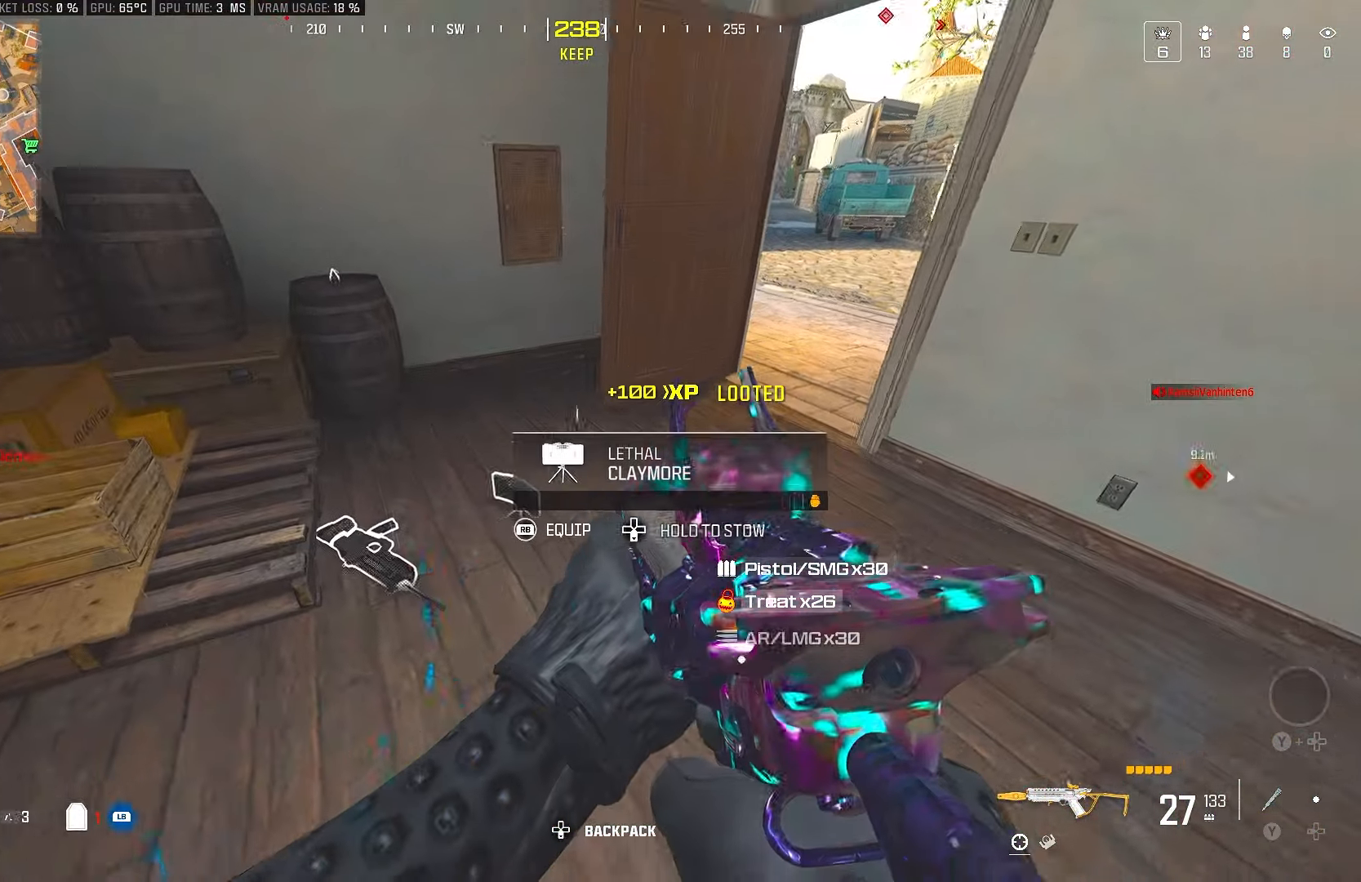
{"buttons": ["R1"], "left_stick": "center", "right_stick": "up-right", "events": [[50, "left_stick", "center"], [200, "R1", "down"], [417, "right_stick", "up-right"]]}
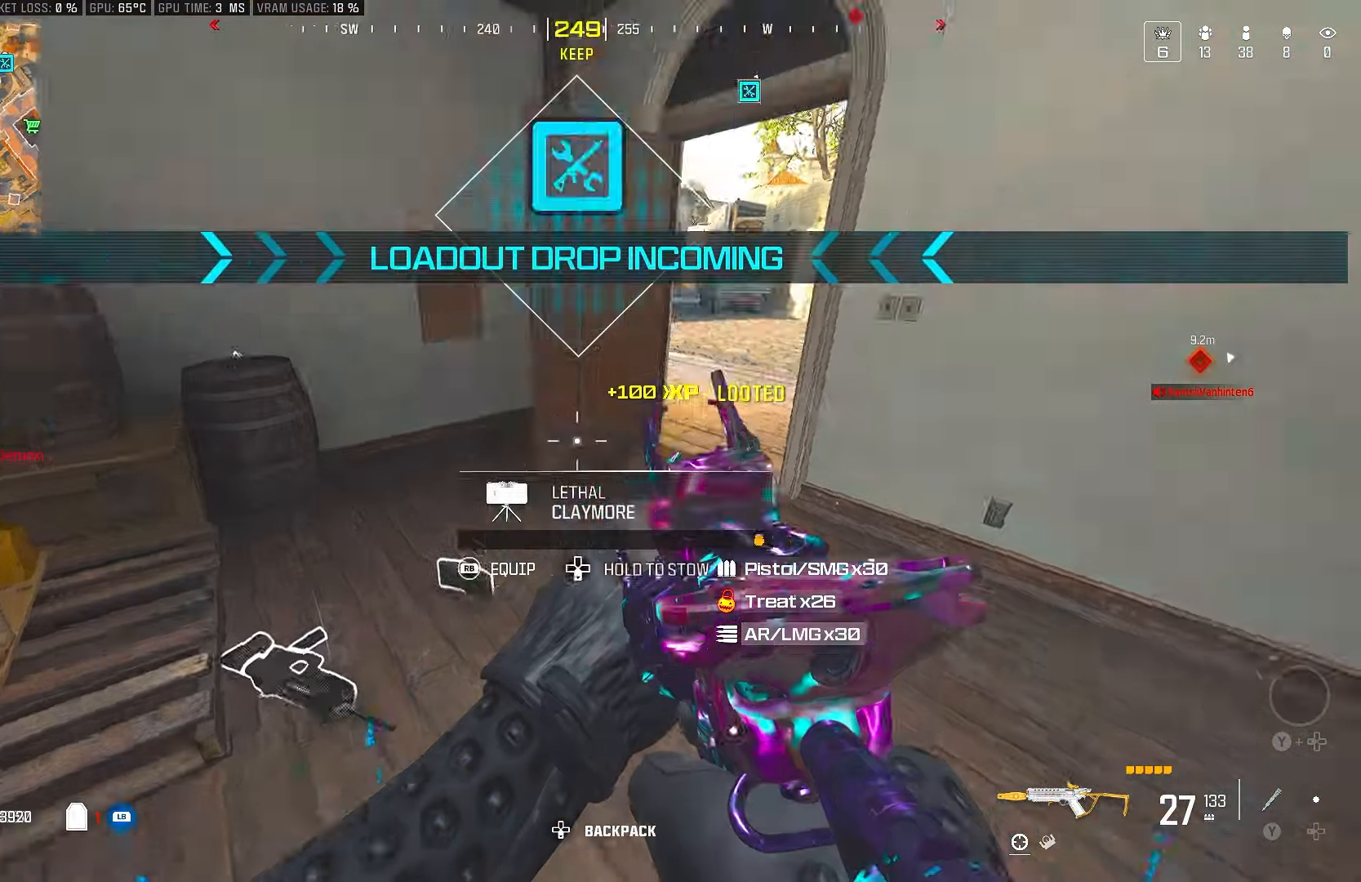
{"buttons": [], "left_stick": "up-right", "right_stick": "left", "events": [[33, "left_stick", "right"], [100, "R1", "up"], [117, "right_stick", "center"], [250, "left_stick", "up-right"], [433, "right_stick", "left"]]}
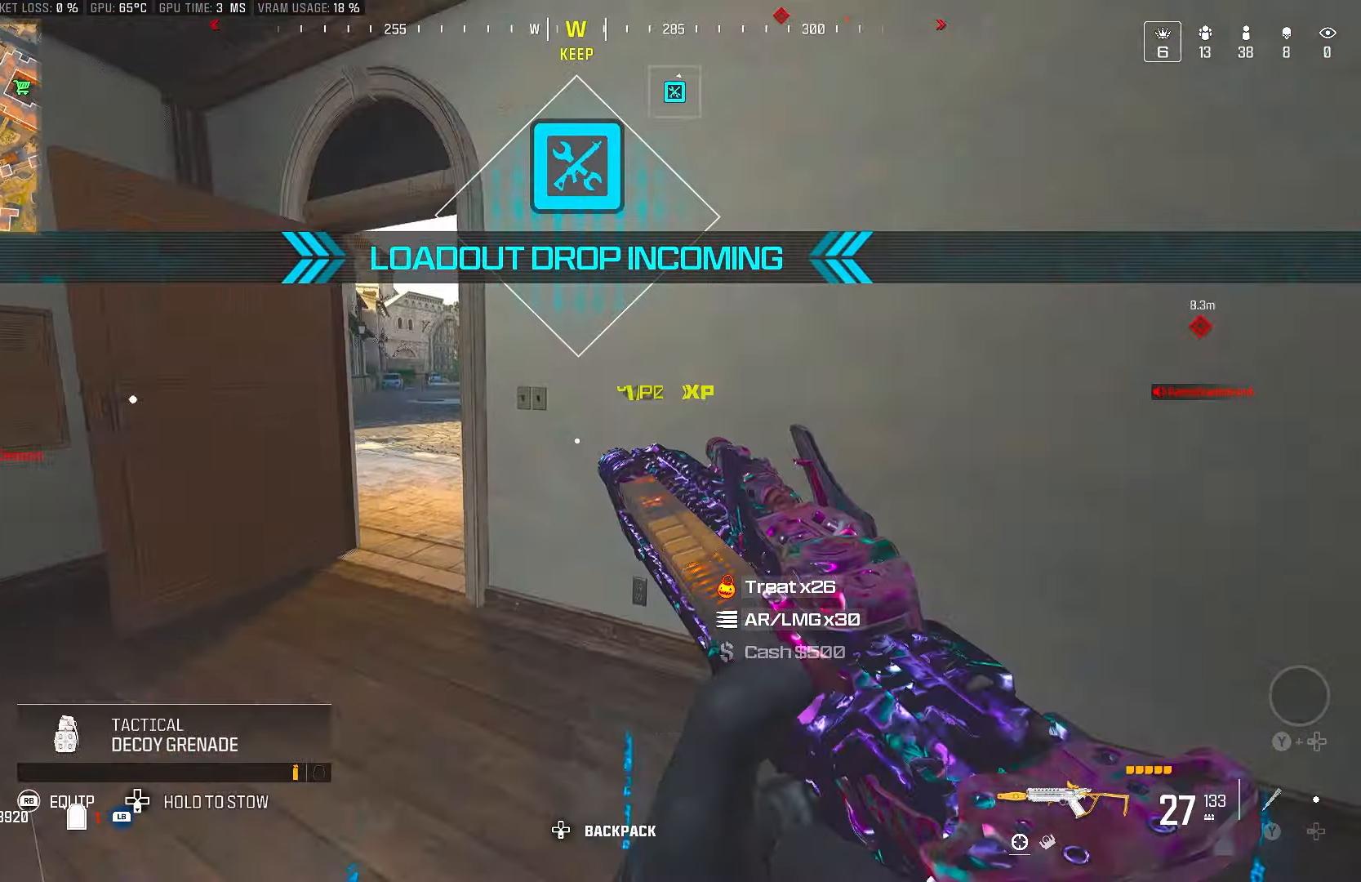
{"buttons": [], "left_stick": "center", "right_stick": "left", "events": [[250, "right_stick", "center"], [333, "left_stick", "center"], [350, "right_stick", "left"]]}
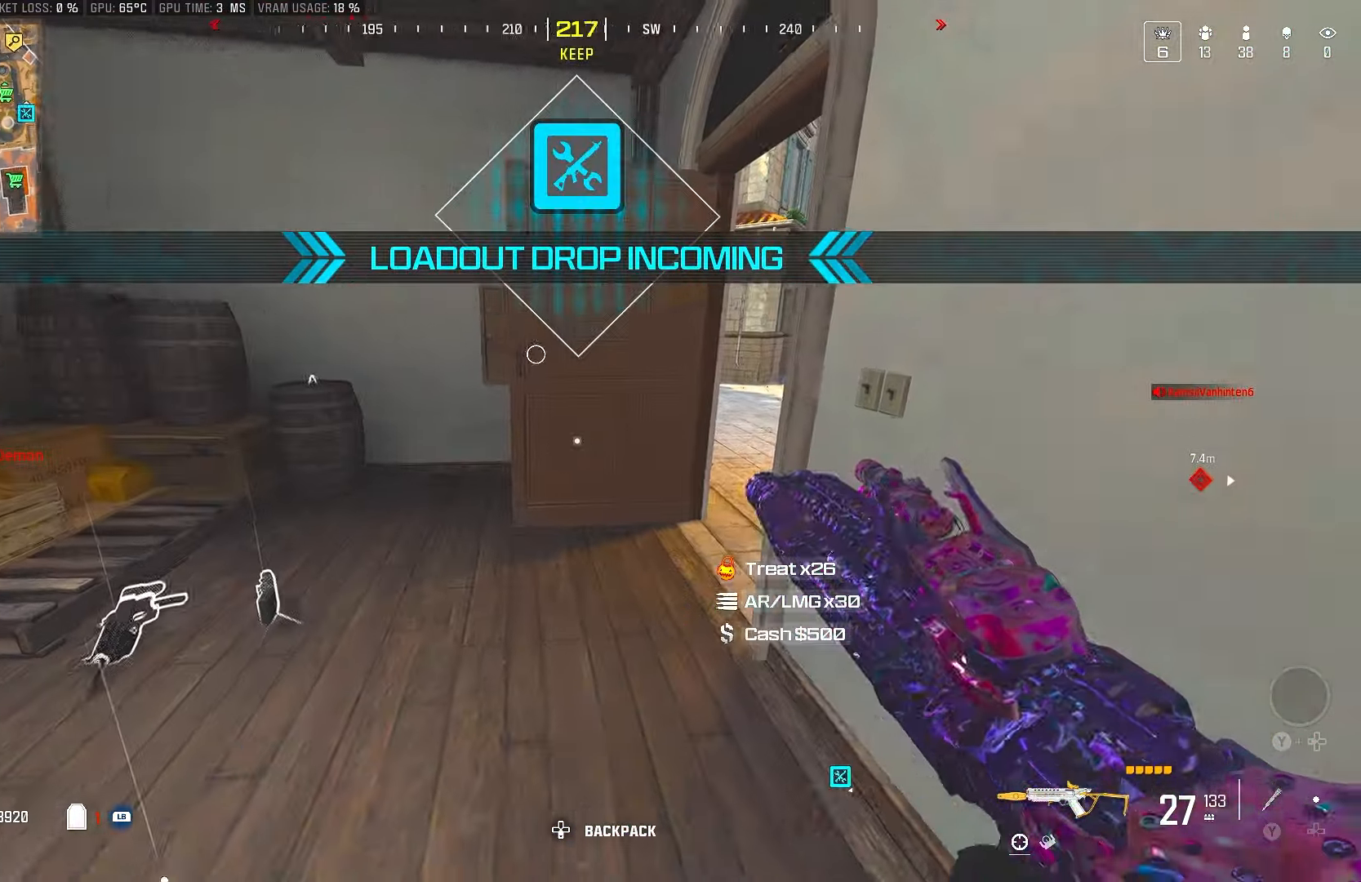
{"buttons": [], "left_stick": "up-left", "right_stick": "right", "events": [[33, "right_stick", "center"], [350, "right_stick", "right"], [417, "left_stick", "up-left"]]}
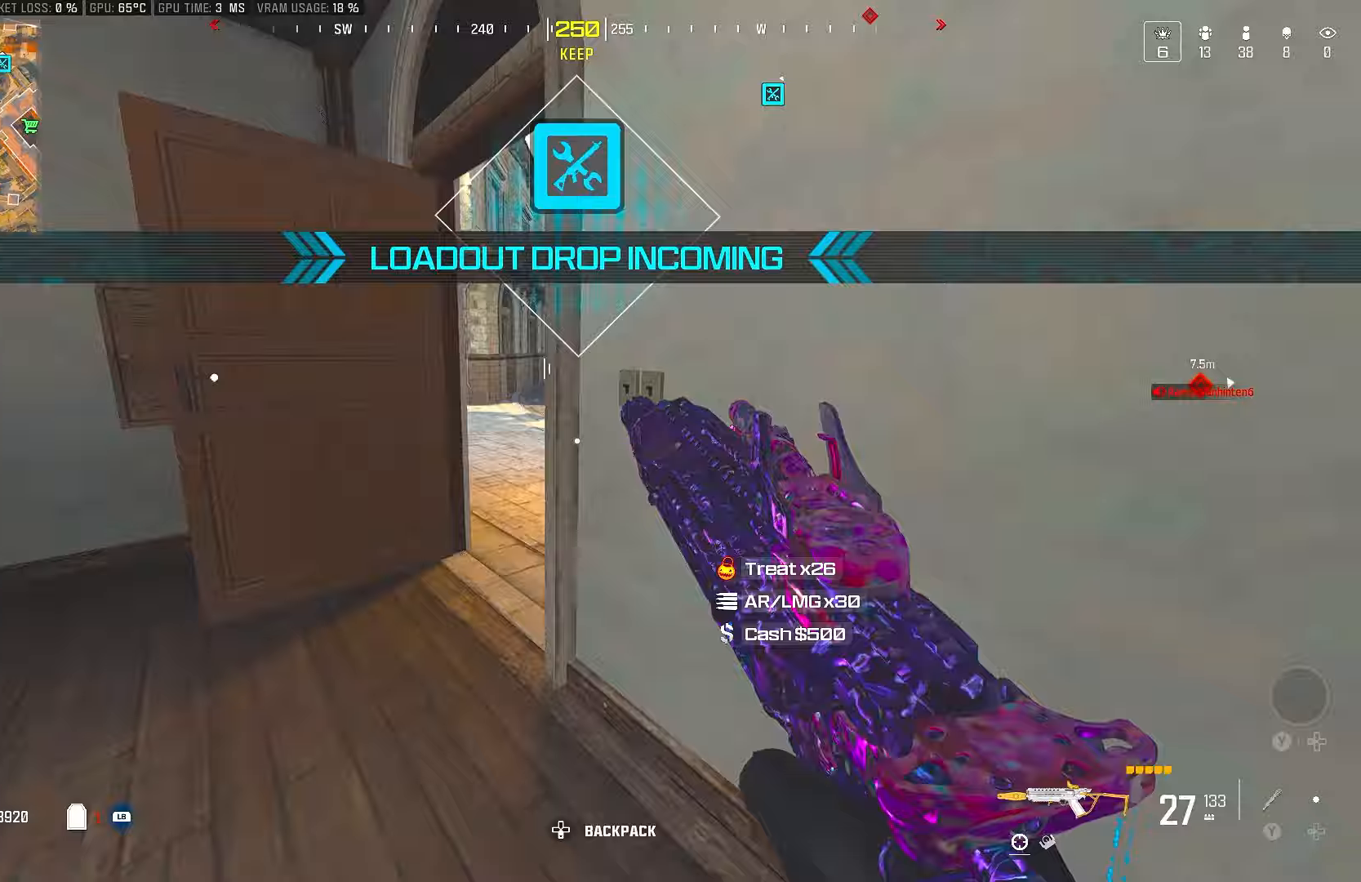
{"buttons": [], "left_stick": "up-left", "right_stick": "center", "events": [[83, "right_stick", "center"], [150, "right_stick", "right"], [367, "right_stick", "center"]]}
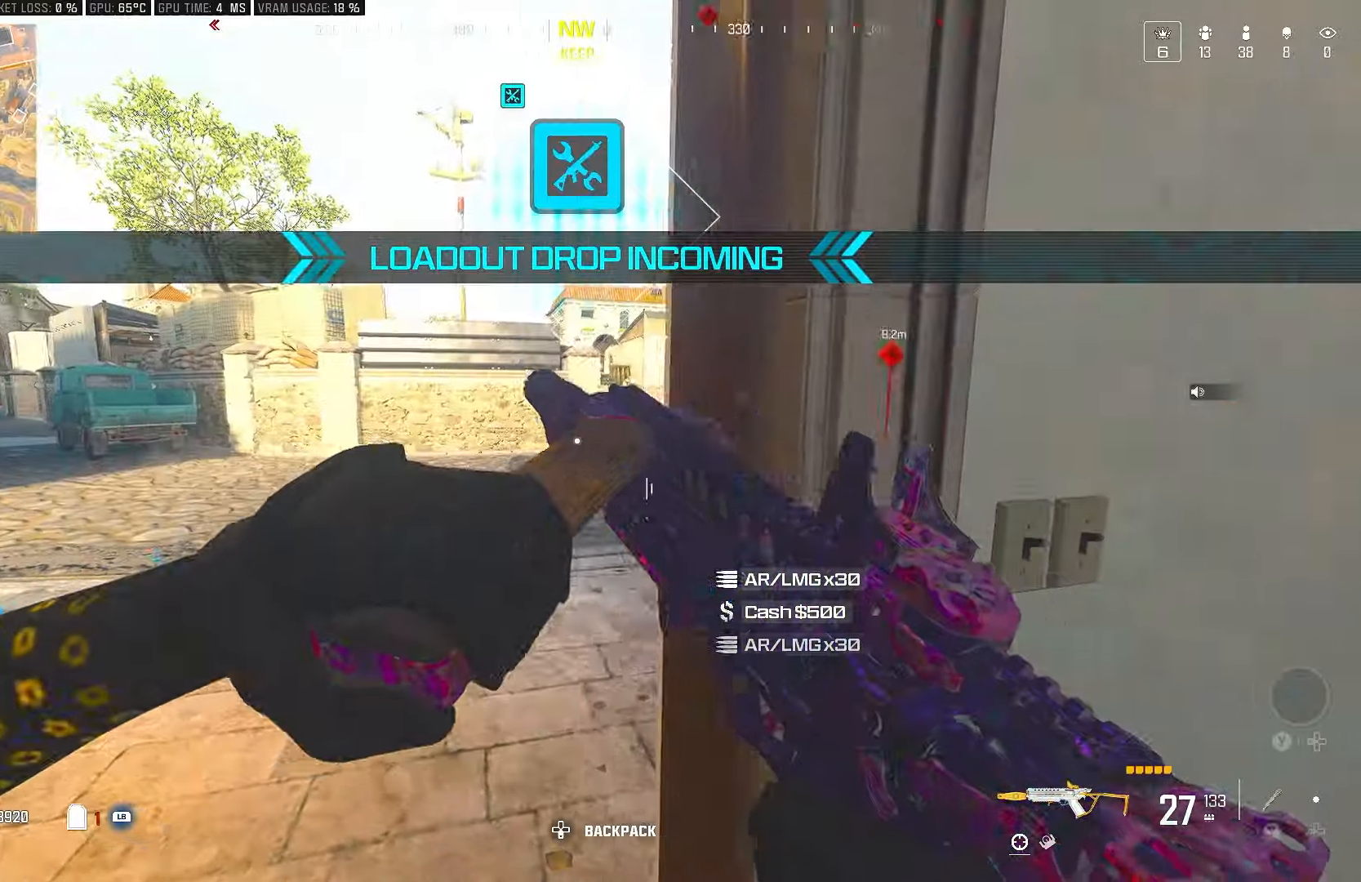
{"buttons": [], "left_stick": "up-left", "right_stick": "center", "events": [[50, "left_stick", "left"], [217, "right_stick", "right"], [233, "left_stick", "up-left"], [283, "L1", "down"], [400, "L1", "up"], [417, "right_stick", "center"]]}
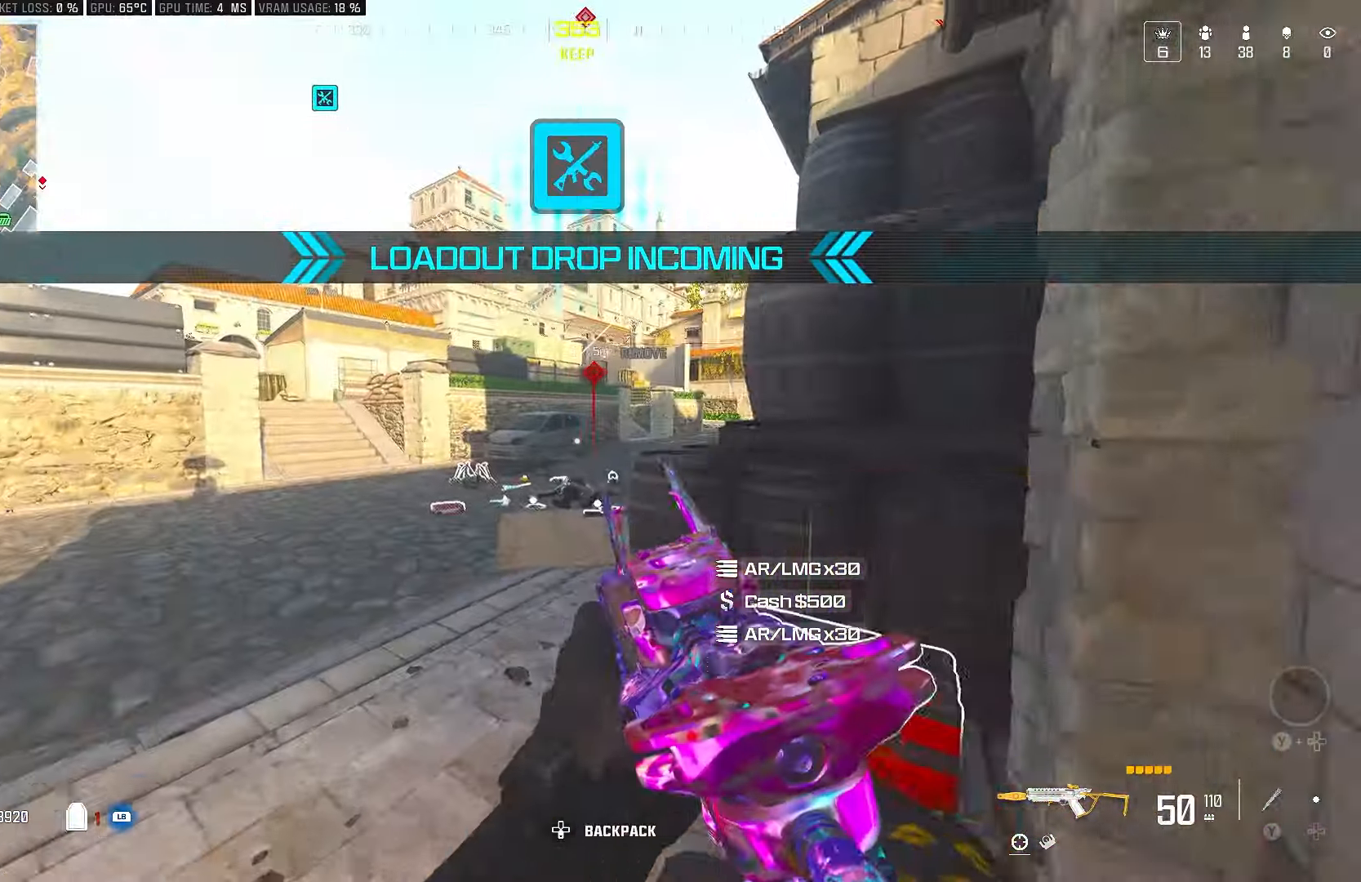
{"buttons": ["CROSS"], "left_stick": "up", "right_stick": "right", "events": [[33, "left_stick", "up"], [283, "CIRCLE", "down"], [417, "right_stick", "right"], [450, "CIRCLE", "up"], [483, "CROSS", "down"]]}
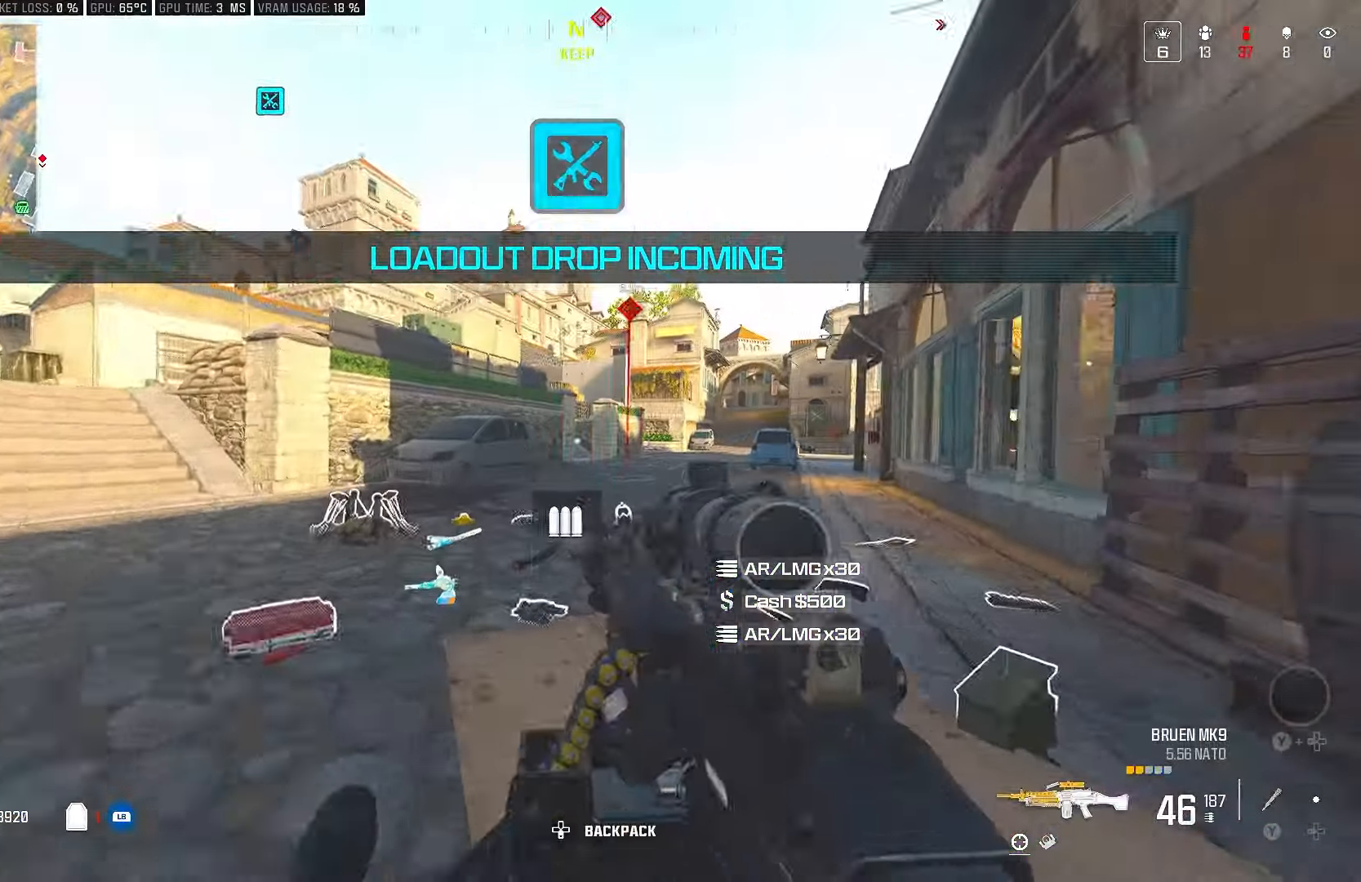
{"buttons": [], "left_stick": "center", "right_stick": "center", "events": [[133, "CROSS", "up"], [133, "right_stick", "center"], [183, "left_stick", "up-left"], [483, "left_stick", "center"]]}
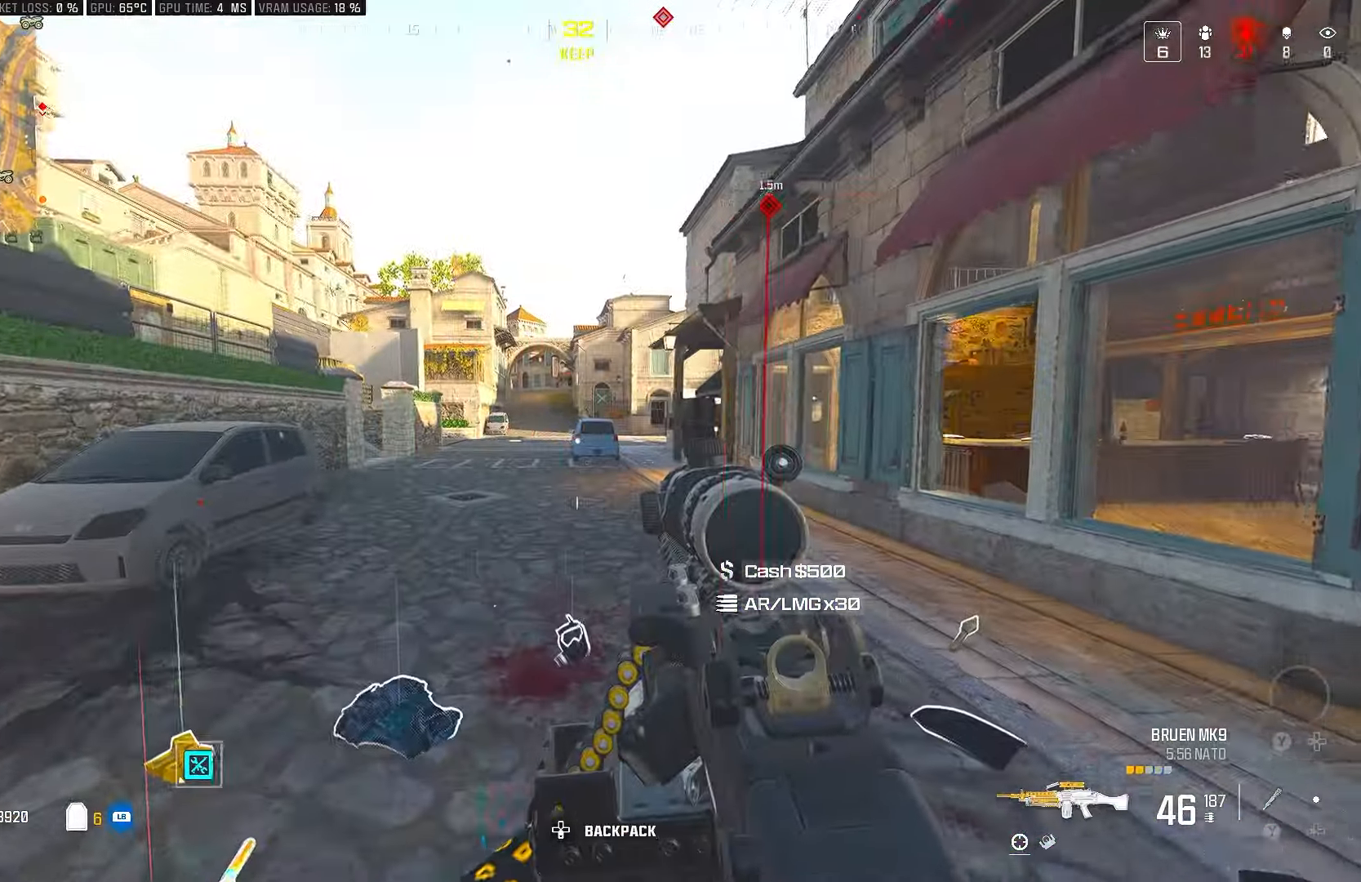
{"buttons": [], "left_stick": "center", "right_stick": "center", "events": [[50, "left_stick", "up"], [67, "right_stick", "down-right"], [83, "L1", "down"], [217, "left_stick", "up-right"], [233, "L1", "up"], [333, "right_stick", "down"], [367, "left_stick", "center"], [483, "right_stick", "center"]]}
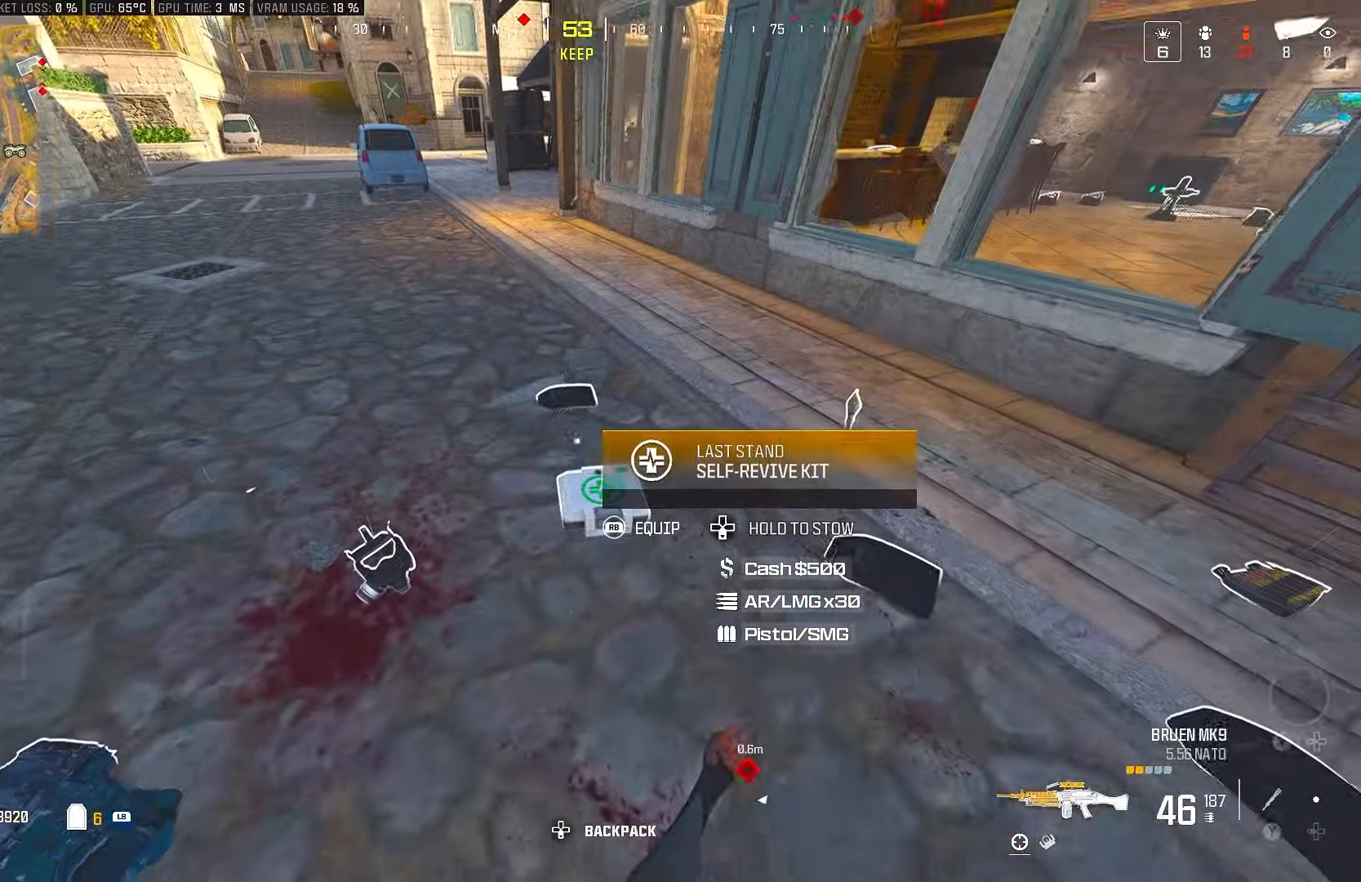
{"buttons": [], "left_stick": "up-left", "right_stick": "up-left", "events": [[33, "R1", "down"], [133, "R1", "up"], [167, "left_stick", "right"], [250, "right_stick", "left"], [283, "left_stick", "down"], [367, "right_stick", "up-left"], [383, "left_stick", "left"], [467, "left_stick", "up-left"]]}
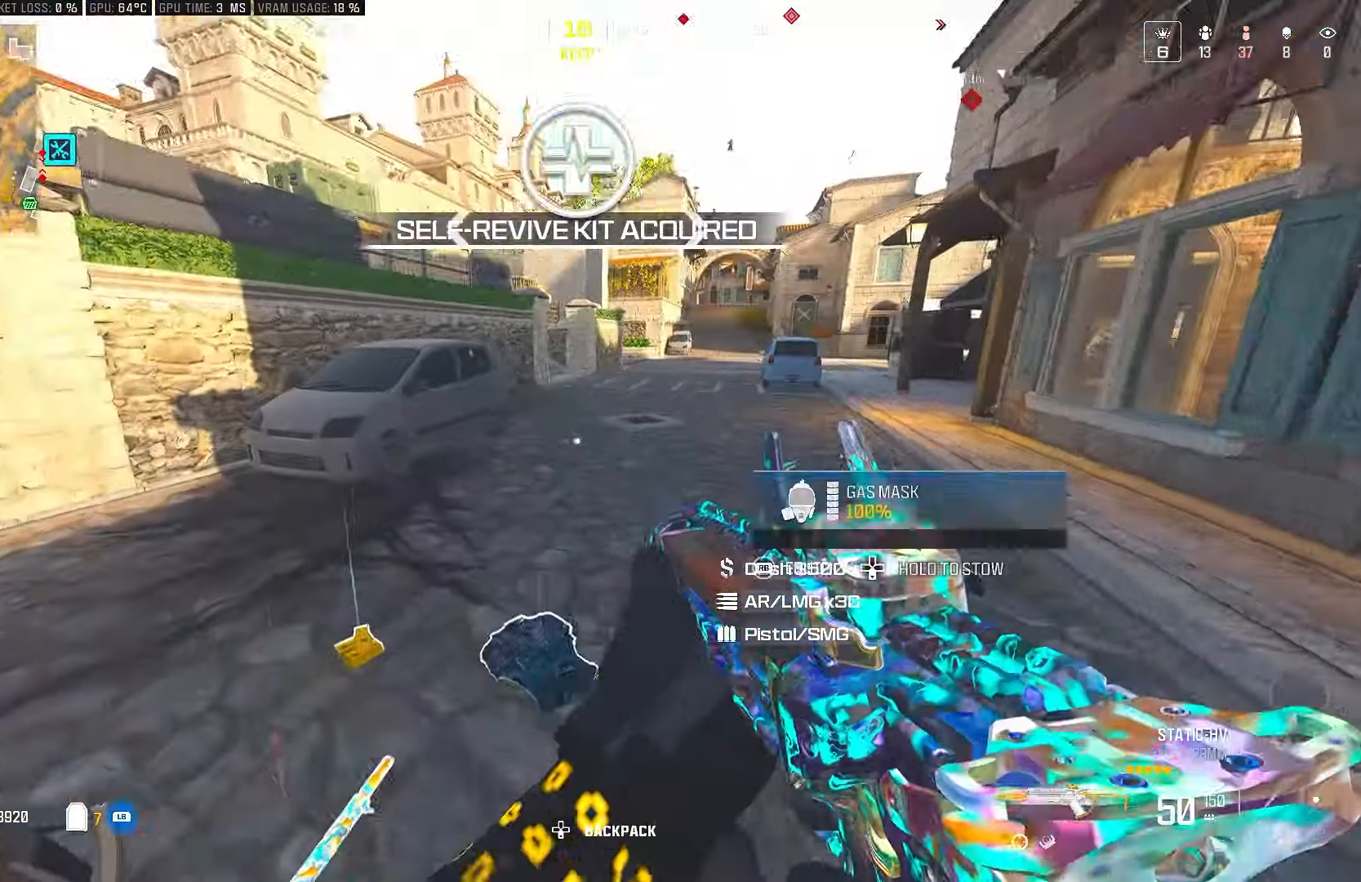
{"buttons": ["CROSS"], "left_stick": "up-left", "right_stick": "center", "events": [[100, "L1", "down"], [133, "right_stick", "center"], [217, "L1", "up"], [317, "right_stick", "right"], [383, "CROSS", "down"], [467, "right_stick", "center"]]}
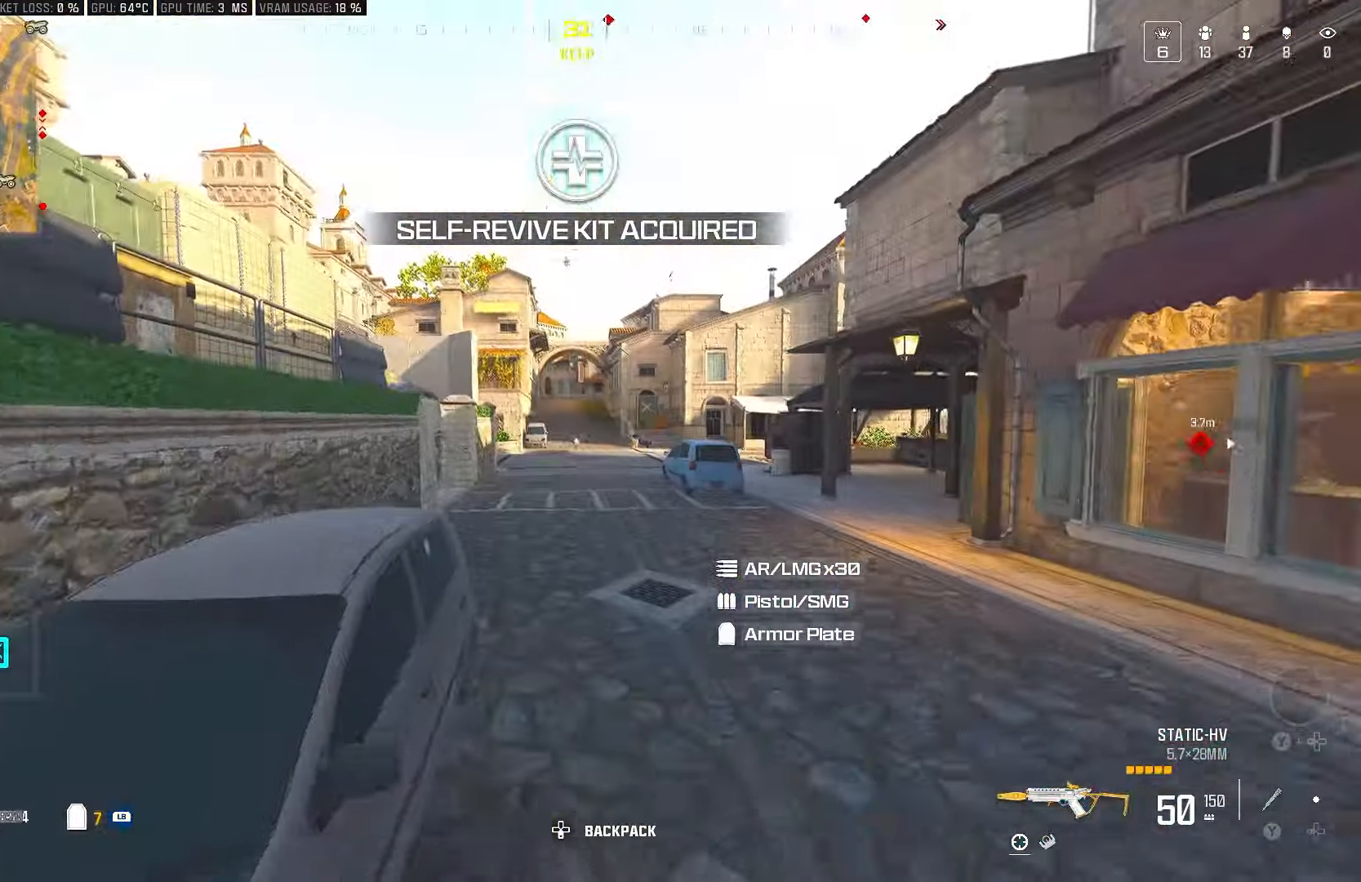
{"buttons": ["L2"], "left_stick": "up-left", "right_stick": "up", "events": [[50, "CROSS", "up"], [83, "right_stick", "up"], [167, "L2", "down"]]}
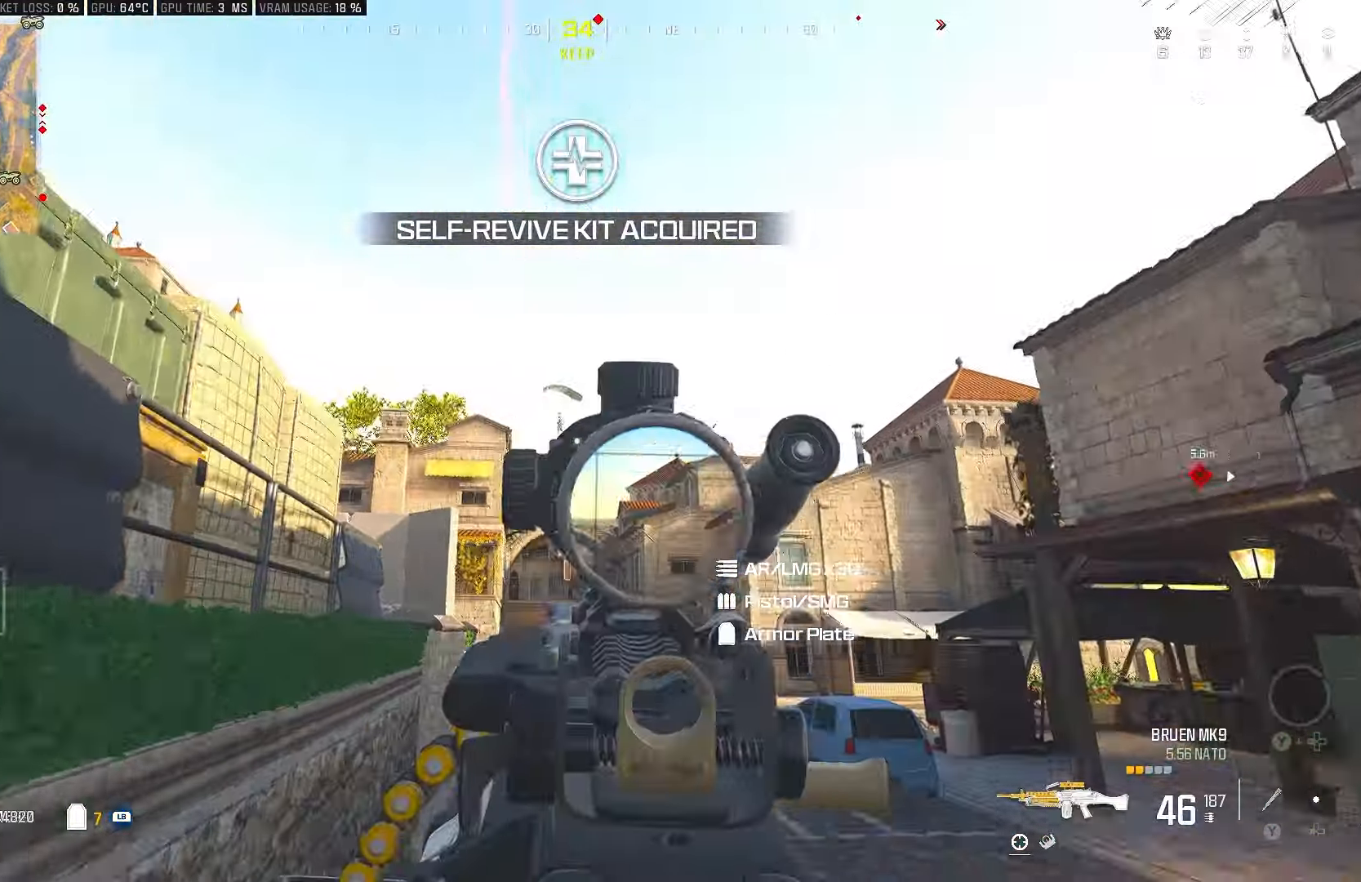
{"buttons": ["L2", "R2"], "left_stick": "up", "right_stick": "center", "events": [[33, "right_stick", "center"], [83, "left_stick", "up"], [333, "R2", "down"]]}
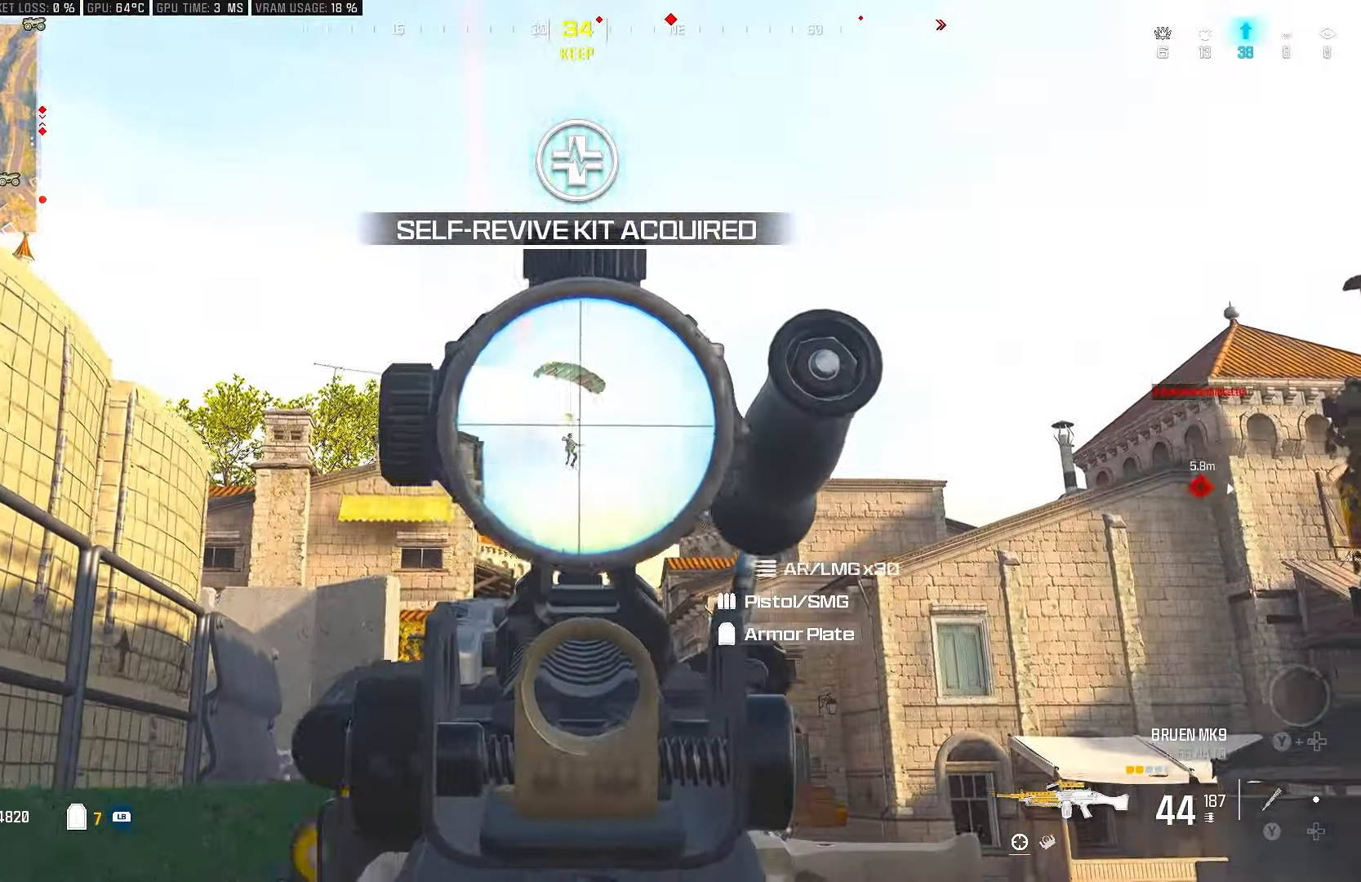
{"buttons": ["L2", "R2"], "left_stick": "up", "right_stick": "down", "events": [[67, "right_stick", "down"]]}
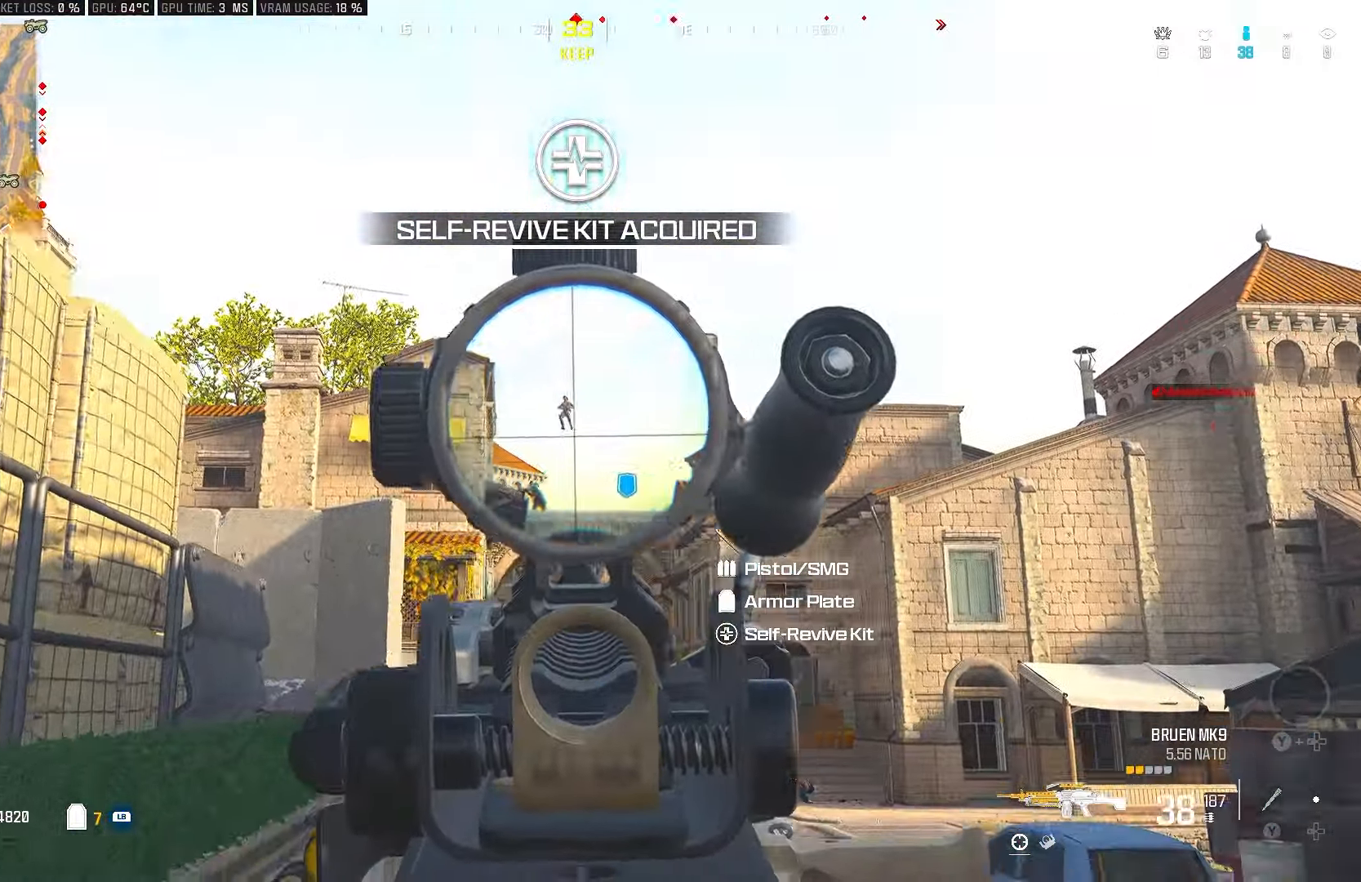
{"buttons": ["L2", "R2"], "left_stick": "up", "right_stick": "down", "events": [[50, "right_stick", "center"], [250, "right_stick", "down"]]}